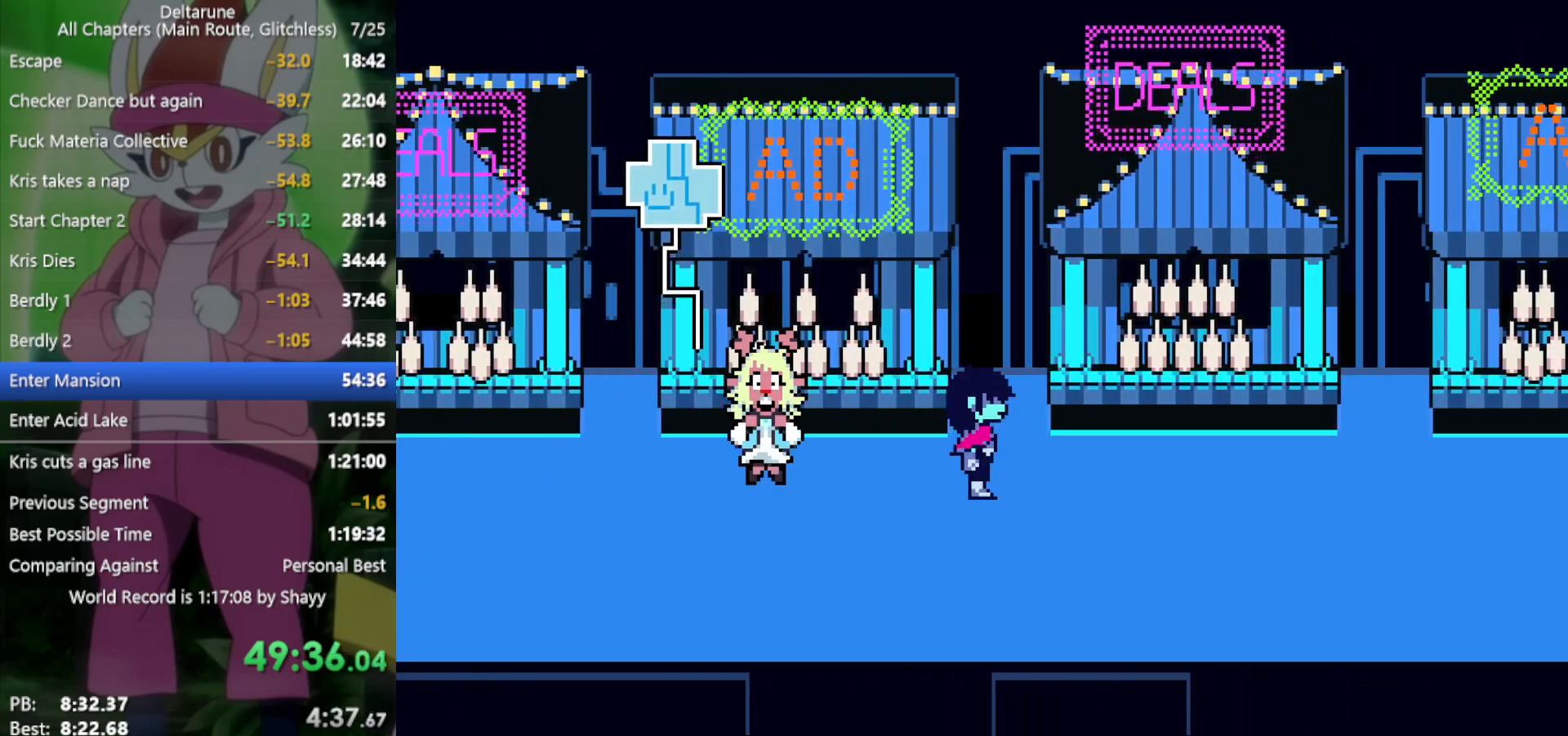
Gameplay with keyboard; each line is a JSON object with the keys held at the frame after it. "events" lists presses ("down") and releases ("up") of "c", "ctrl", "down", "left", "return", "right", "shift", "up", "x" and "z" between this image and that frame as [ms after this image, input, new state], when the widget could be followed in between. No other keys are recorded. Mouse input is not recorded.
{"keys": ["up", "x"], "events": [[200, "up", "down"], [250, "right", "up"]]}
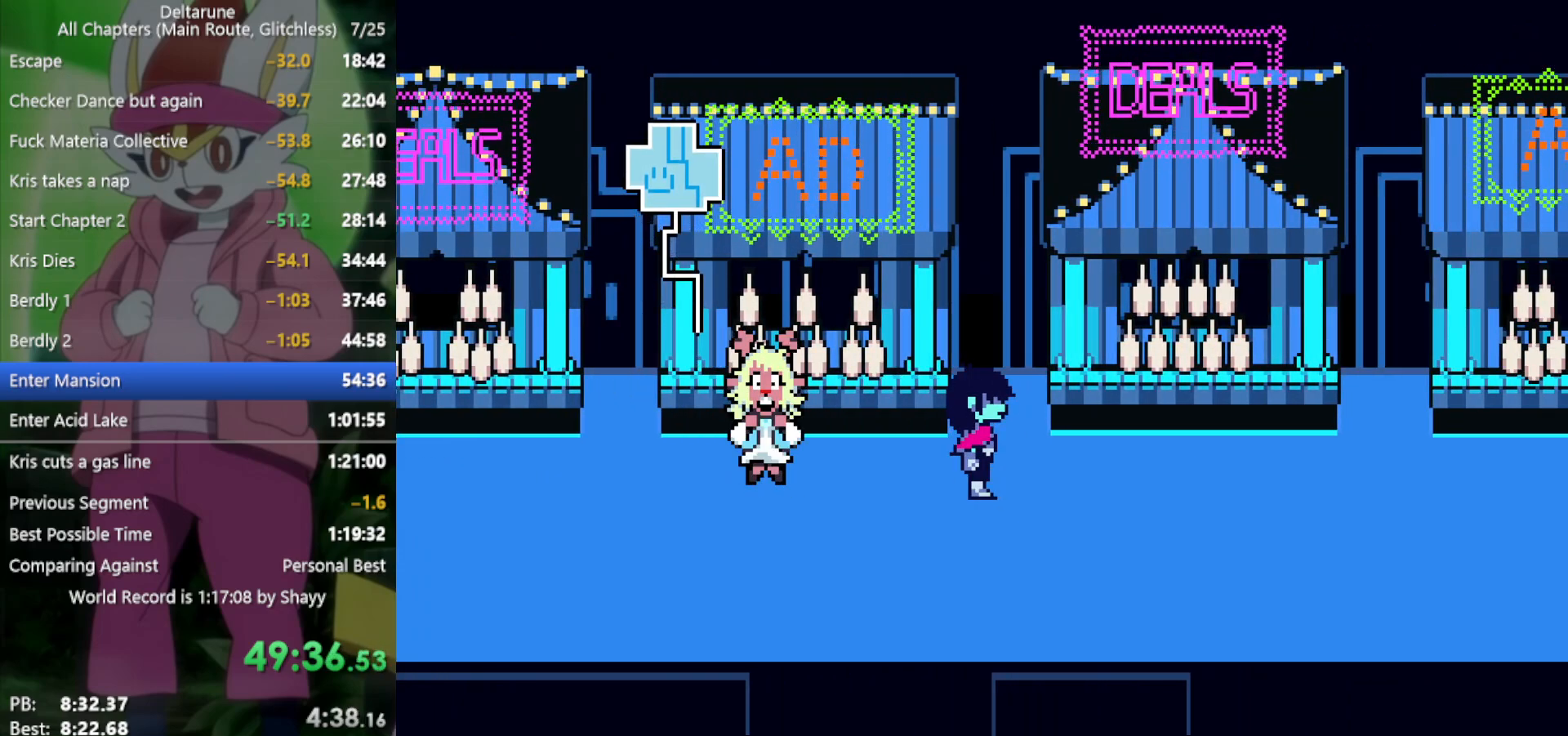
{"keys": ["up", "x"], "events": [[300, "z", "down"], [383, "z", "up"], [433, "return", "down"], [466, "return", "up"]]}
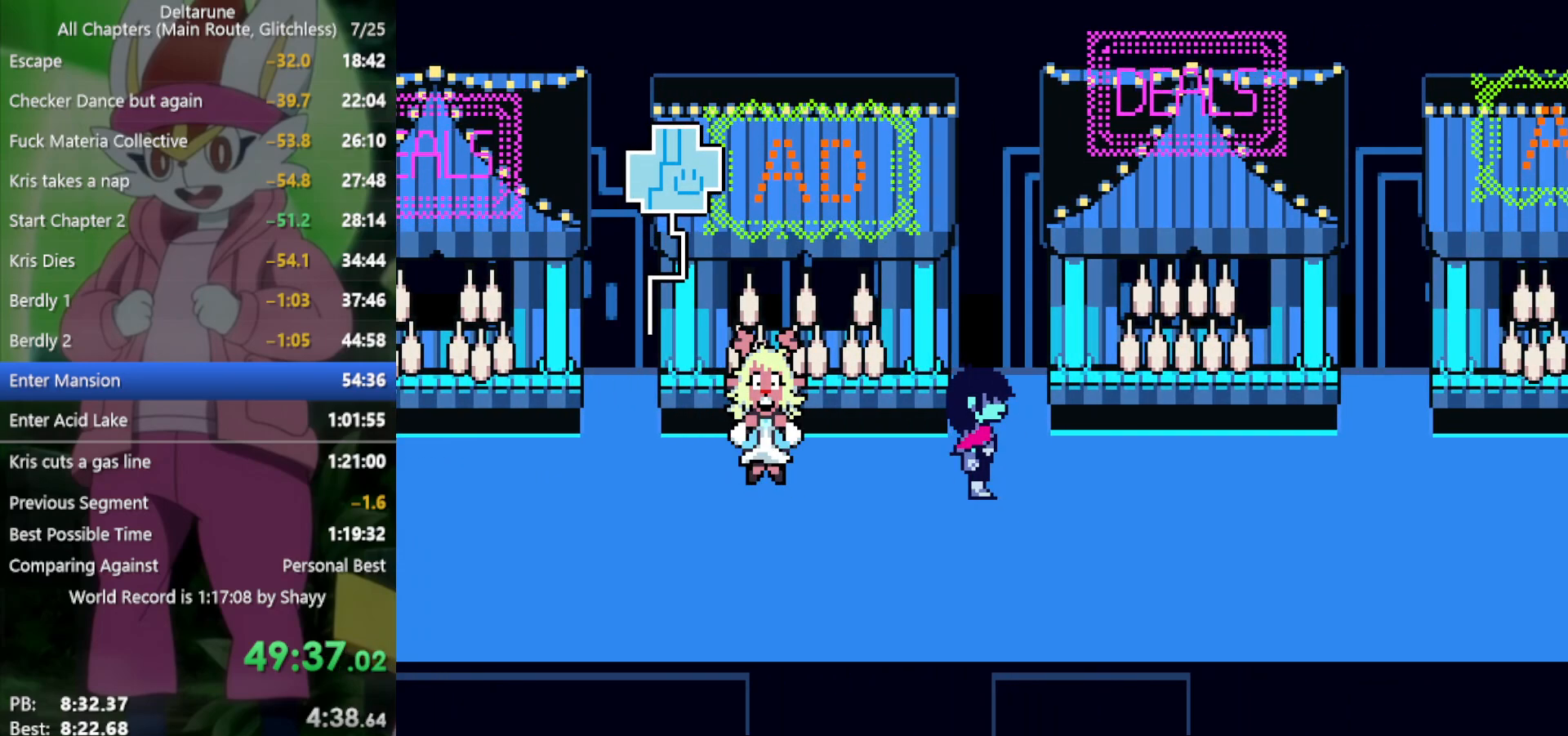
{"keys": ["return", "up", "x"], "events": [[16, "z", "down"], [66, "return", "down"], [66, "z", "up"], [116, "return", "up"], [150, "z", "down"], [200, "return", "down"], [250, "return", "up"], [250, "z", "up"], [350, "return", "down"], [350, "z", "down"], [383, "return", "up"], [433, "z", "up"], [483, "return", "down"]]}
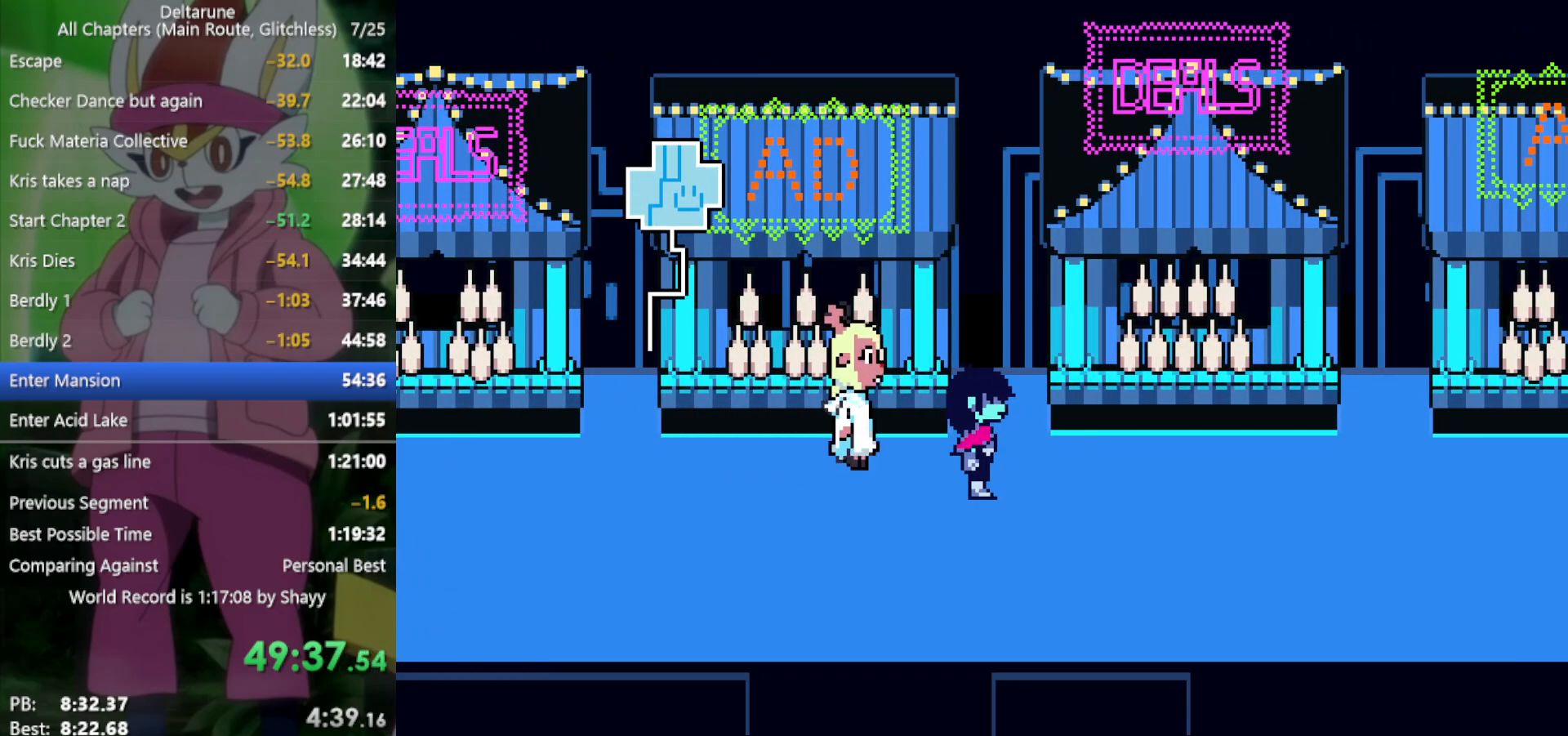
{"keys": ["return", "up", "x", "z"], "events": [[16, "return", "up"], [16, "z", "down"], [116, "z", "up"], [250, "return", "down"], [250, "z", "down"], [350, "return", "up"], [350, "z", "up"], [433, "z", "down"], [483, "return", "down"]]}
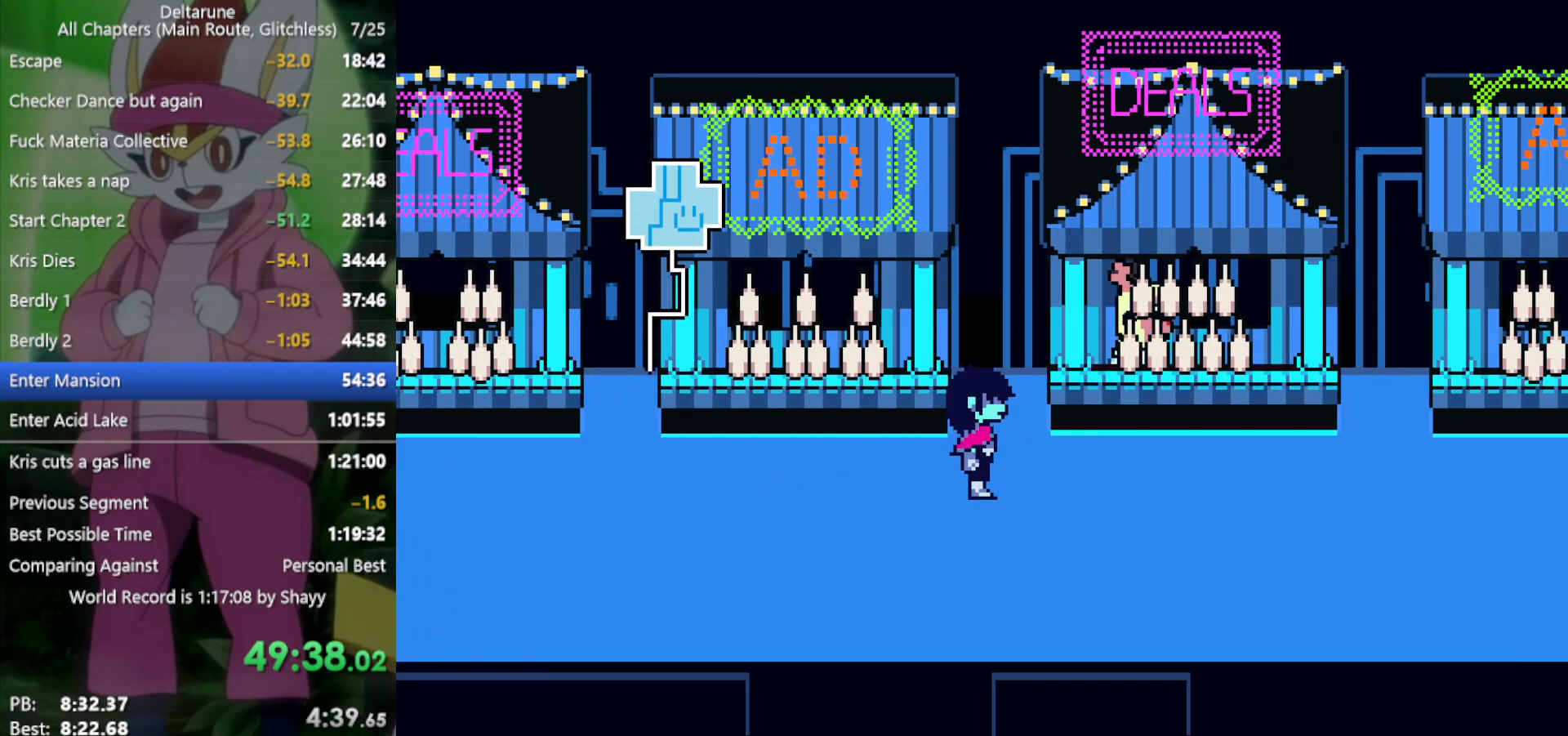
{"keys": ["up", "x"], "events": [[33, "return", "up"], [33, "z", "up"], [116, "return", "down"], [116, "z", "down"], [166, "return", "up"], [216, "z", "up"], [250, "return", "down"], [300, "z", "down"], [350, "return", "up"], [433, "return", "down"], [433, "z", "up"], [483, "return", "up"]]}
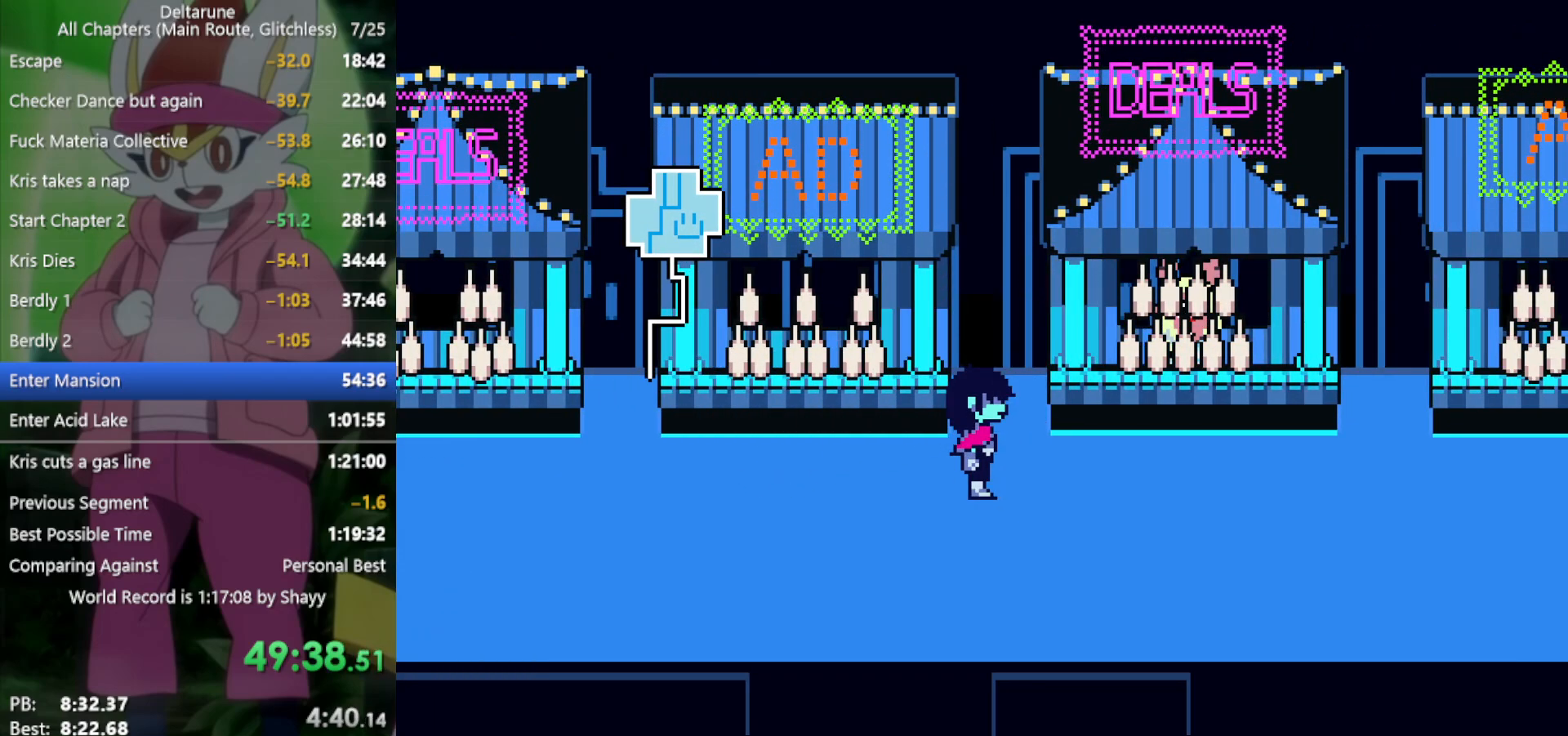
{"keys": ["return", "up", "x", "z"], "events": [[33, "z", "down"], [83, "return", "down"], [116, "return", "up"], [116, "z", "up"], [266, "return", "down"], [350, "return", "up"], [450, "return", "down"], [483, "z", "down"]]}
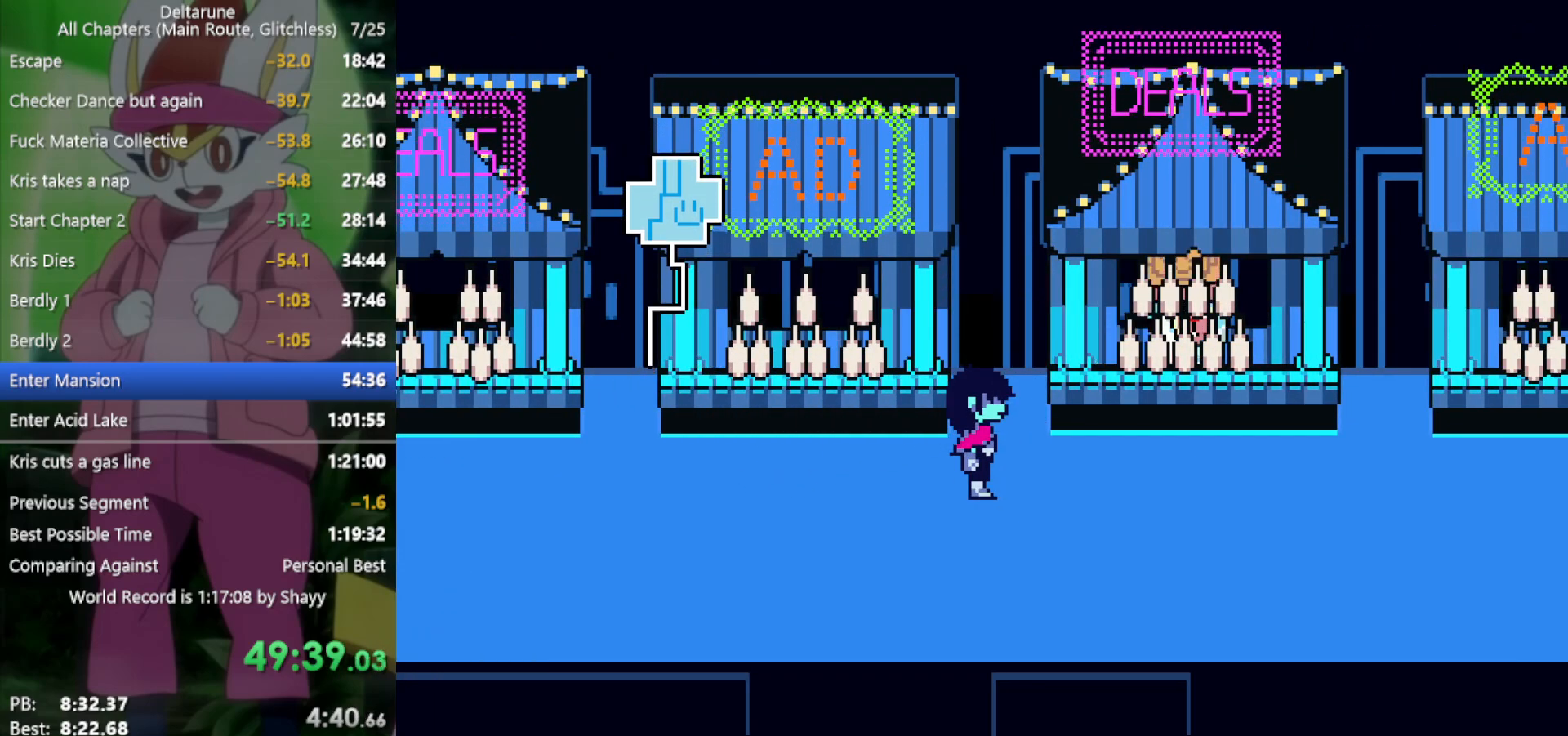
{"keys": ["up", "x"], "events": [[33, "return", "up"], [83, "z", "up"], [133, "return", "down"], [166, "return", "up"], [216, "z", "down"], [266, "return", "down"], [316, "z", "up"], [350, "return", "up"], [400, "z", "down"], [450, "return", "down"], [483, "return", "up"], [483, "z", "up"]]}
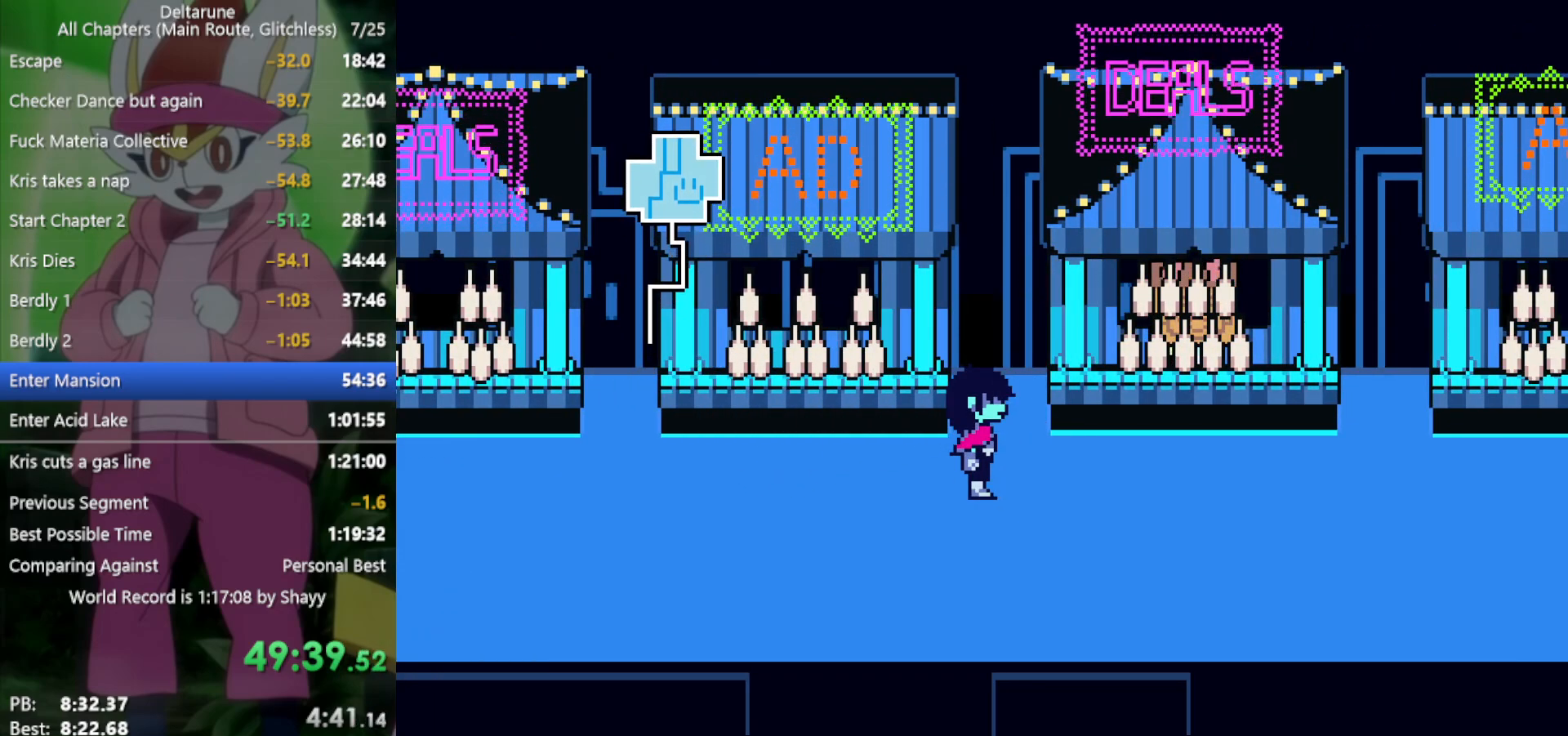
{"keys": ["up", "x", "z"], "events": [[83, "return", "down"], [83, "z", "down"], [133, "return", "up"], [166, "z", "up"], [216, "return", "down"], [266, "z", "down"], [300, "return", "up"], [350, "z", "up"], [400, "return", "down"], [450, "return", "up"], [483, "z", "down"]]}
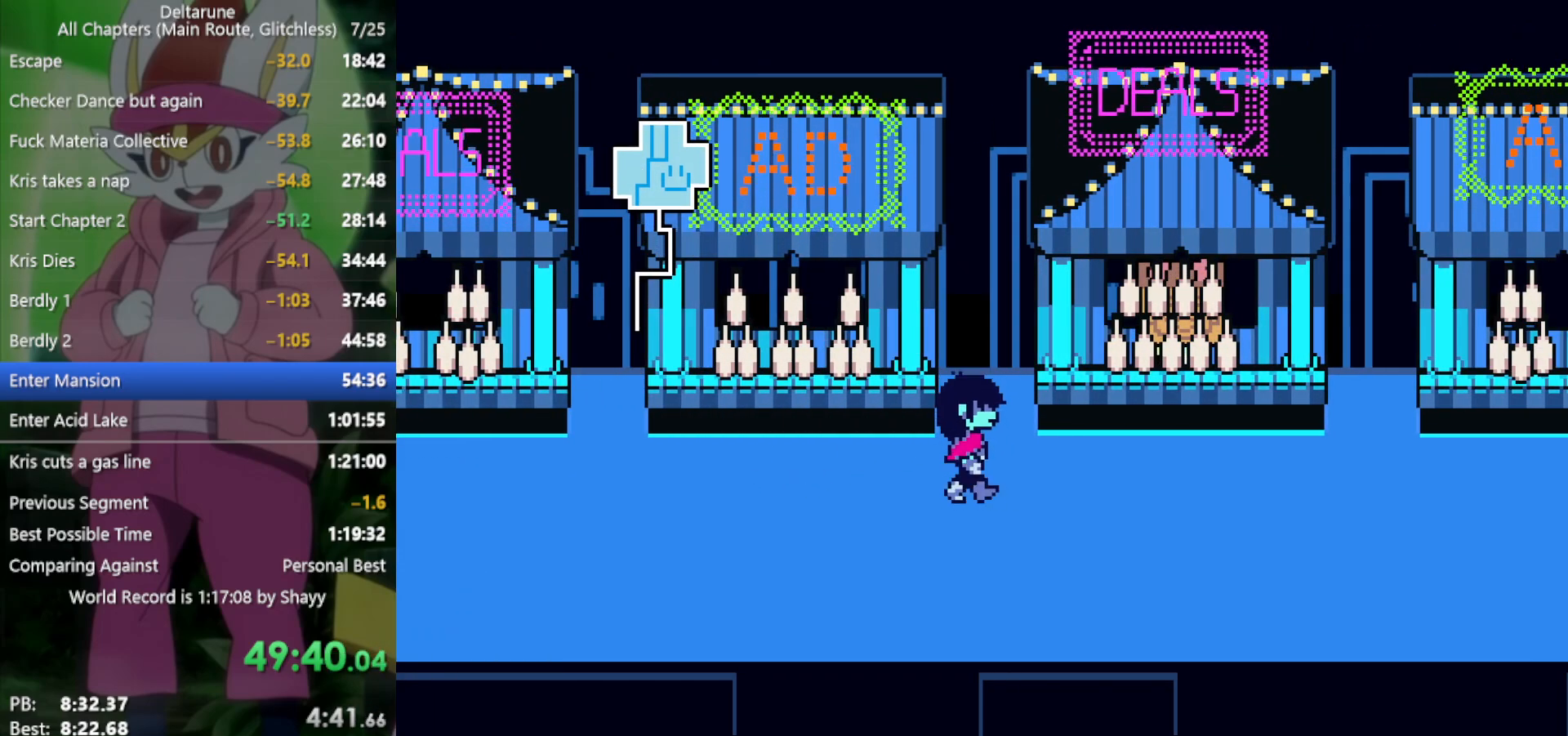
{"keys": ["up", "x"], "events": [[33, "z", "up"], [83, "return", "down"], [133, "return", "up"], [183, "z", "down"], [216, "return", "down"], [266, "return", "up"], [266, "z", "up"]]}
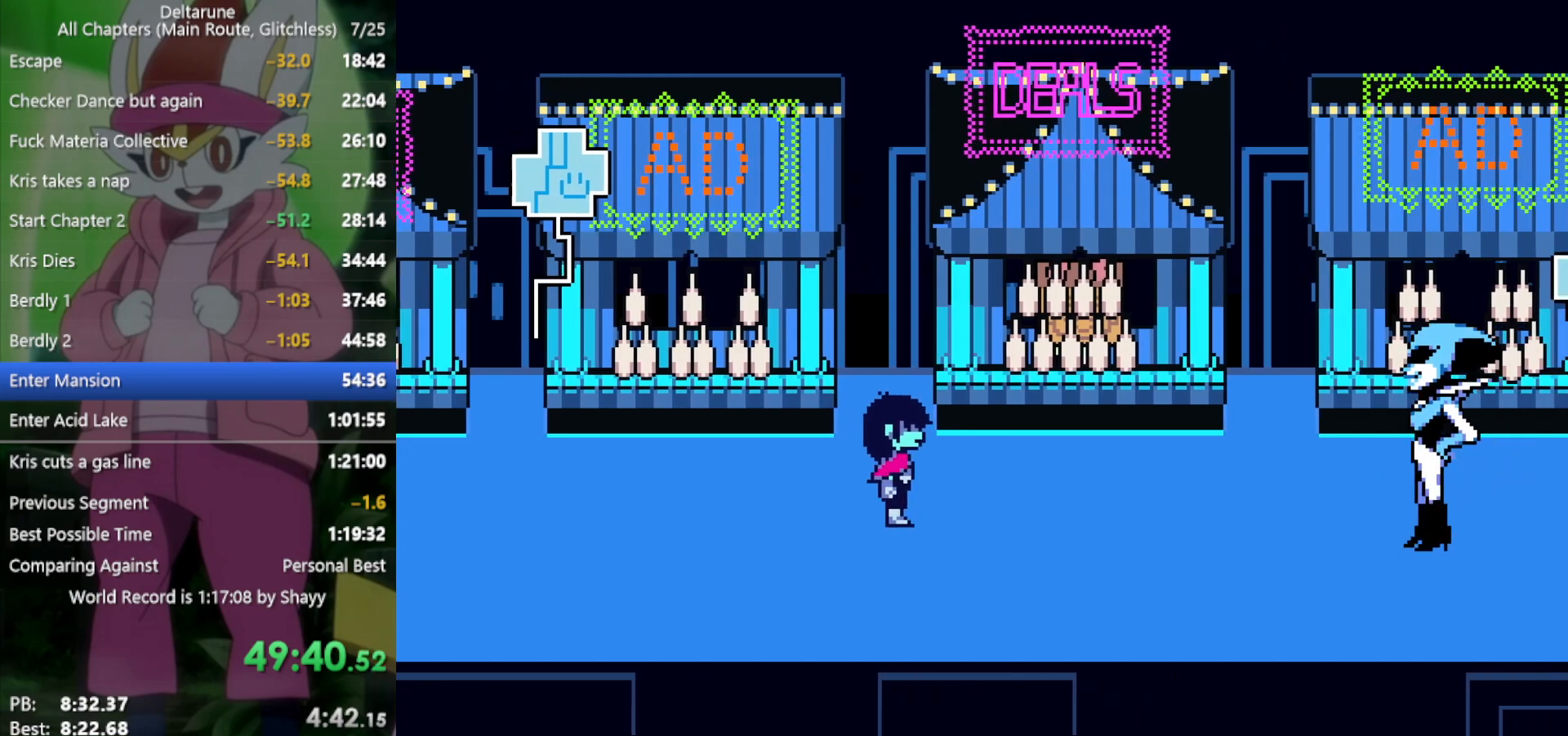
{"keys": ["return", "up", "x"], "events": [[133, "return", "down"], [183, "z", "down"], [233, "return", "up"], [266, "z", "up"], [316, "return", "down"], [416, "return", "up"], [416, "z", "down"], [500, "return", "down"], [500, "z", "up"]]}
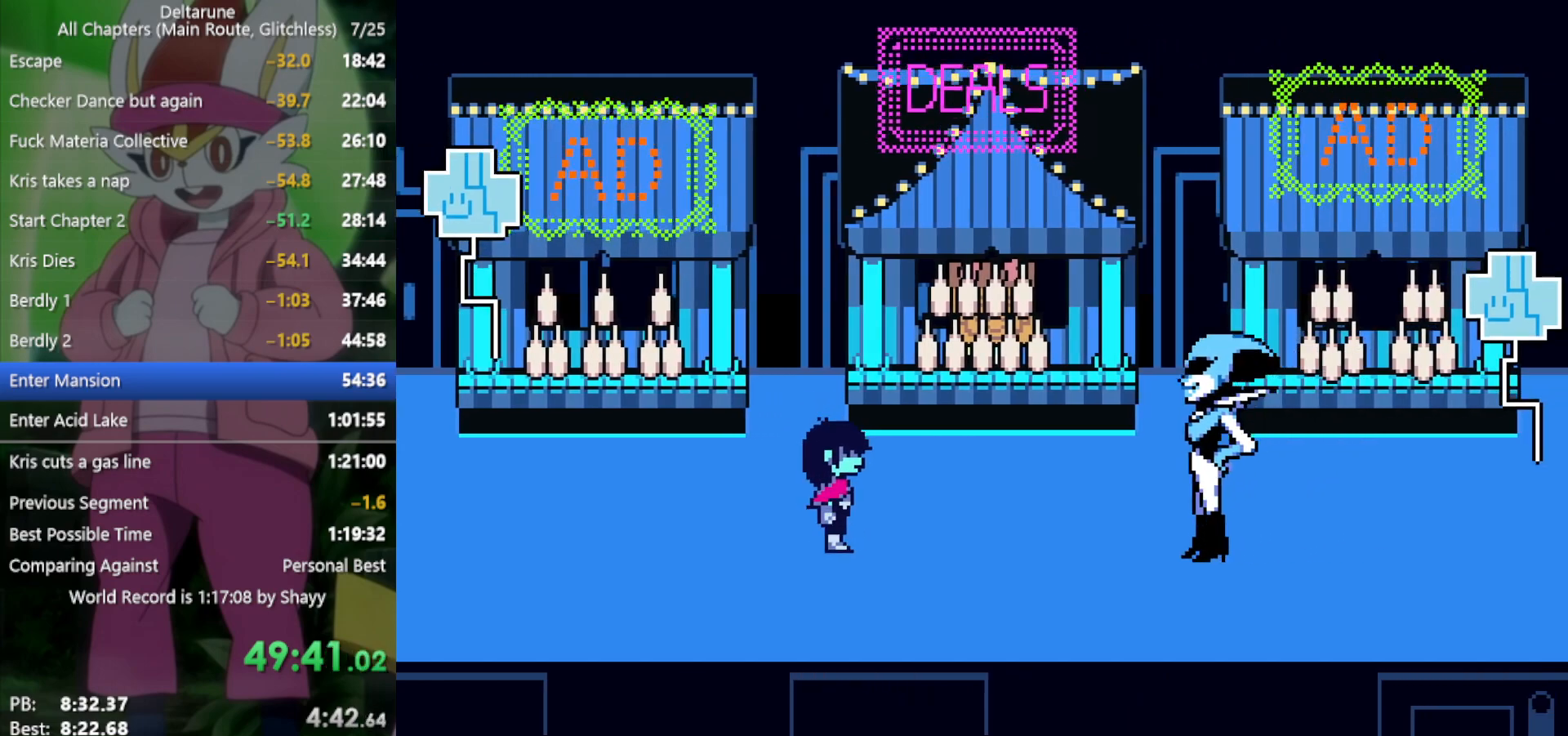
{"keys": ["up", "x", "z"], "events": [[50, "return", "up"], [100, "z", "down"], [133, "return", "down"], [183, "return", "up"], [183, "z", "up"], [283, "return", "down"], [283, "z", "down"], [366, "return", "up"], [366, "z", "up"], [466, "return", "down"], [466, "z", "down"], [500, "return", "up"]]}
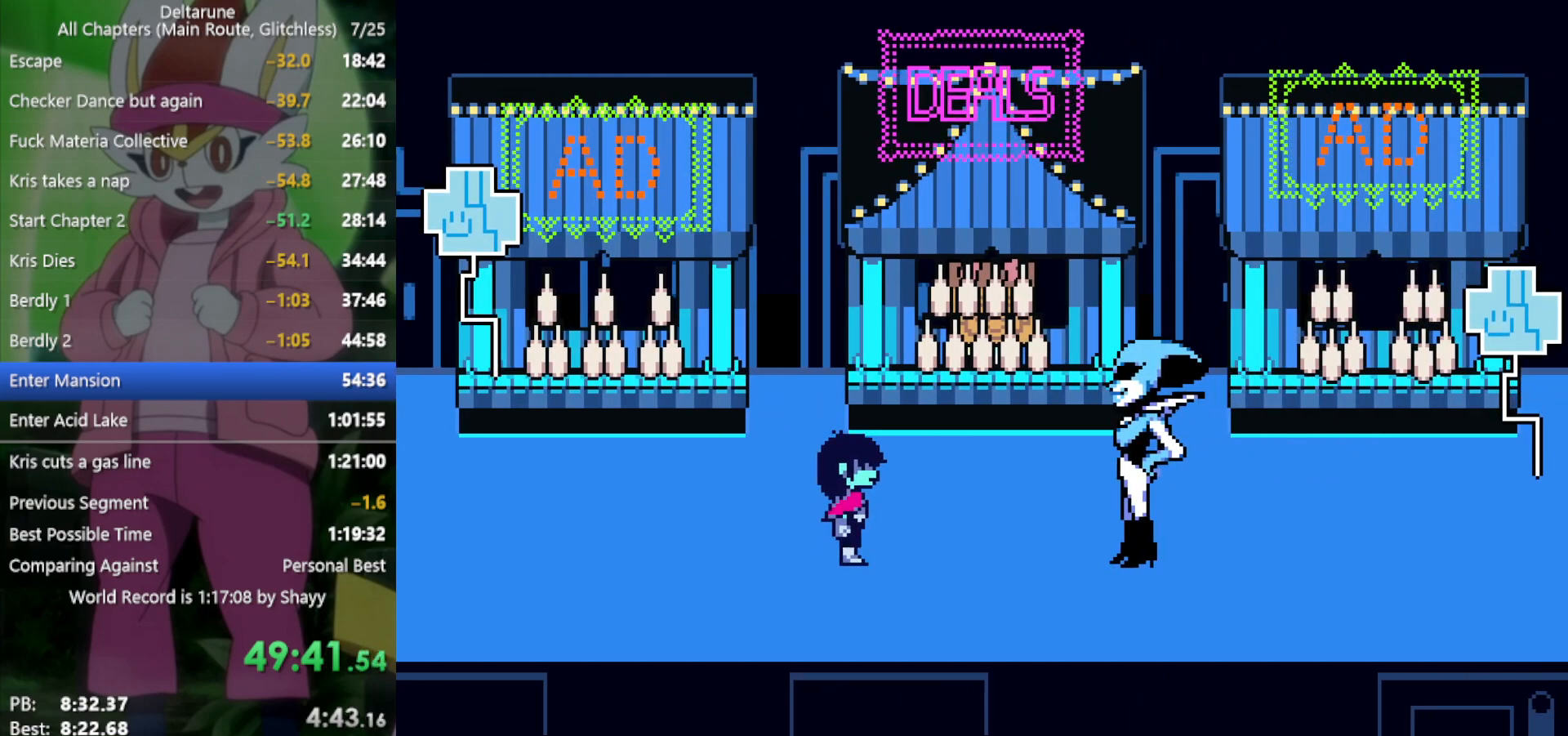
{"keys": ["up", "x"], "events": [[50, "z", "up"], [100, "return", "down"], [150, "return", "up"], [150, "z", "down"], [233, "return", "down"], [233, "z", "up"], [283, "return", "up"], [316, "z", "down"], [366, "return", "down"], [366, "z", "up"], [466, "return", "up"]]}
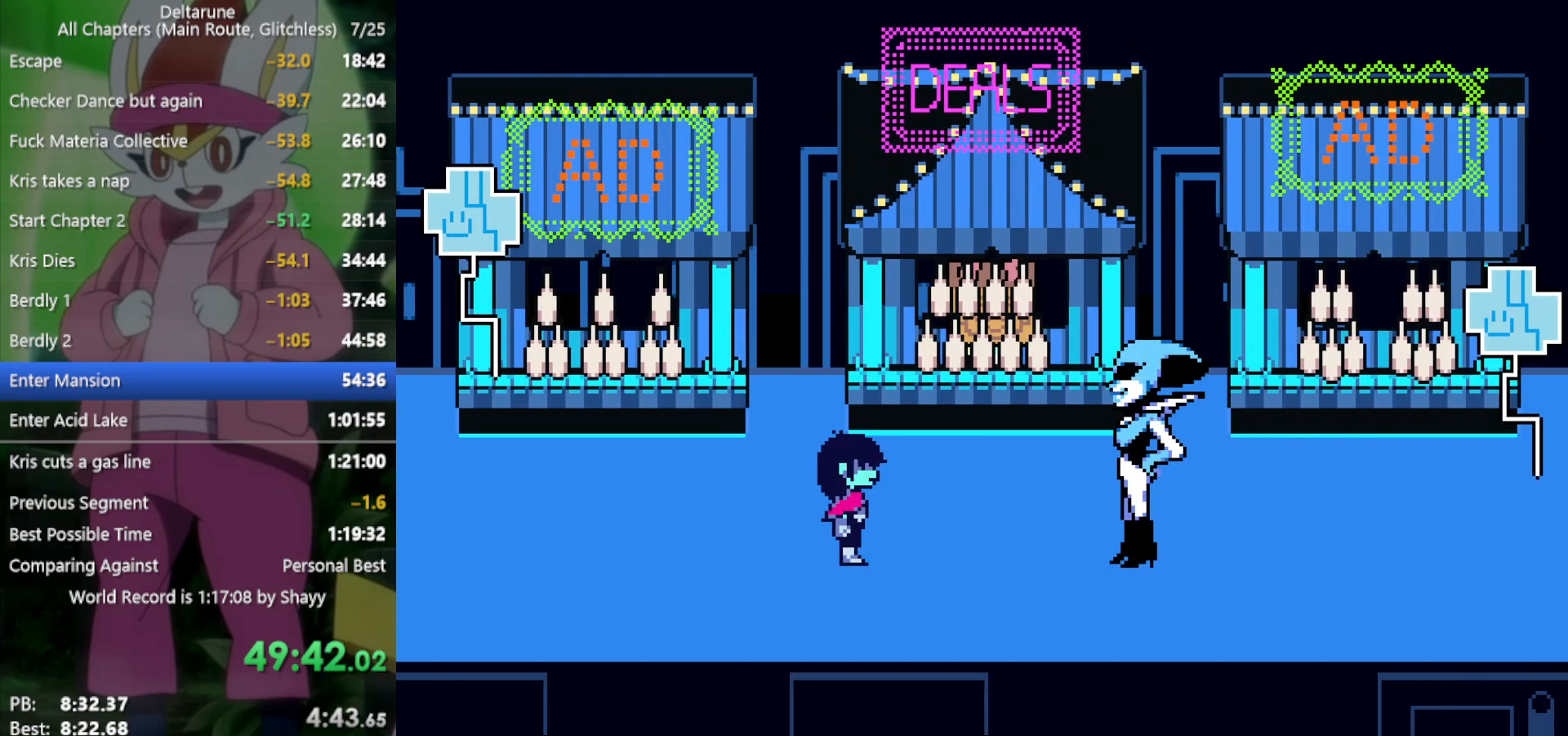
{"keys": ["return", "up", "x"], "events": [[16, "return", "down"], [16, "z", "down"], [66, "z", "up"], [100, "return", "up"], [150, "return", "down"], [150, "z", "down"], [200, "z", "up"], [233, "return", "up"], [333, "return", "down"], [333, "z", "down"], [366, "return", "up"], [416, "z", "up"], [466, "return", "down"]]}
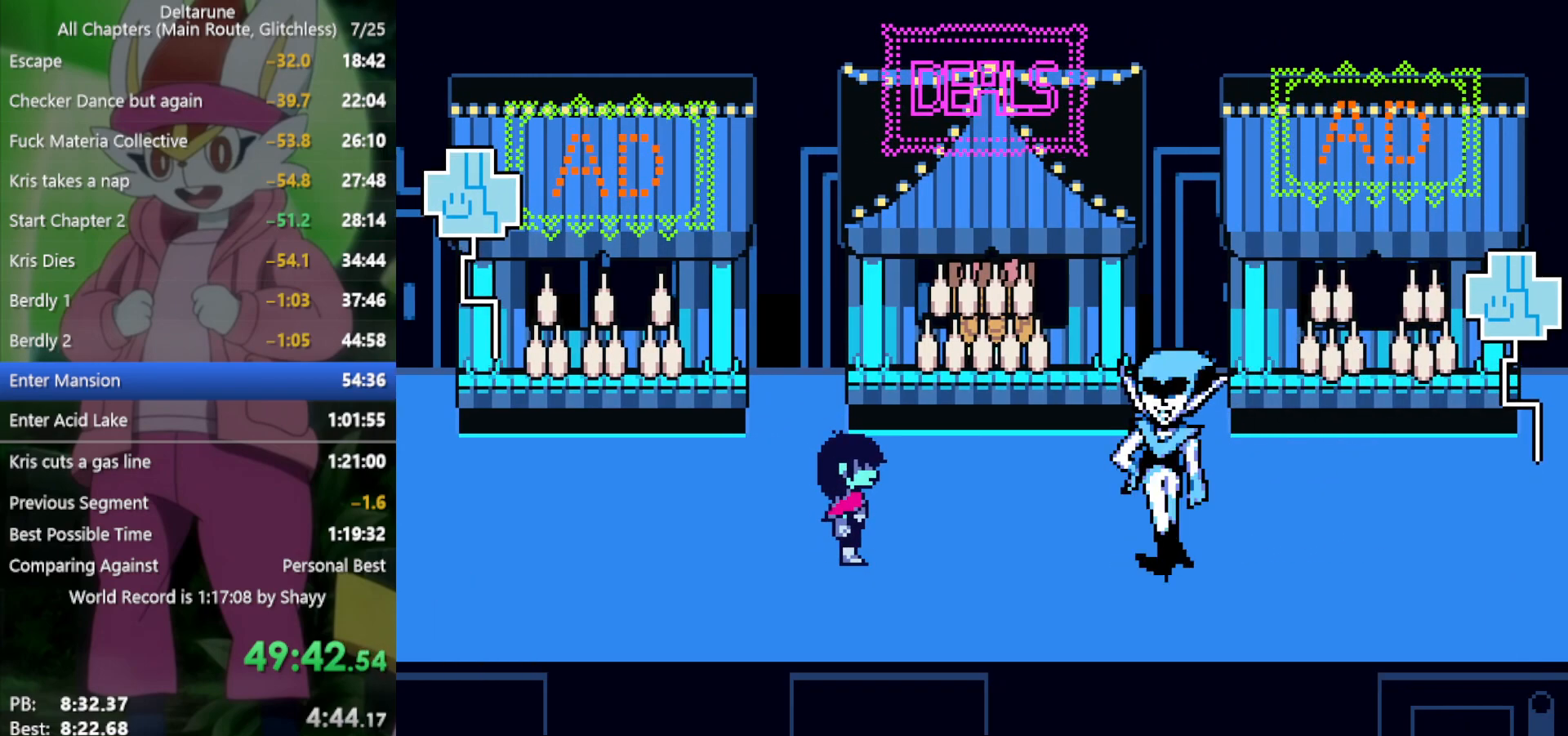
{"keys": ["up", "x"], "events": [[16, "return", "up"], [16, "z", "down"], [100, "z", "up"], [150, "return", "down"], [200, "return", "up"], [200, "z", "down"], [250, "z", "up"], [283, "return", "down"], [333, "return", "up"], [333, "z", "down"], [433, "return", "down"], [433, "z", "up"], [466, "return", "up"]]}
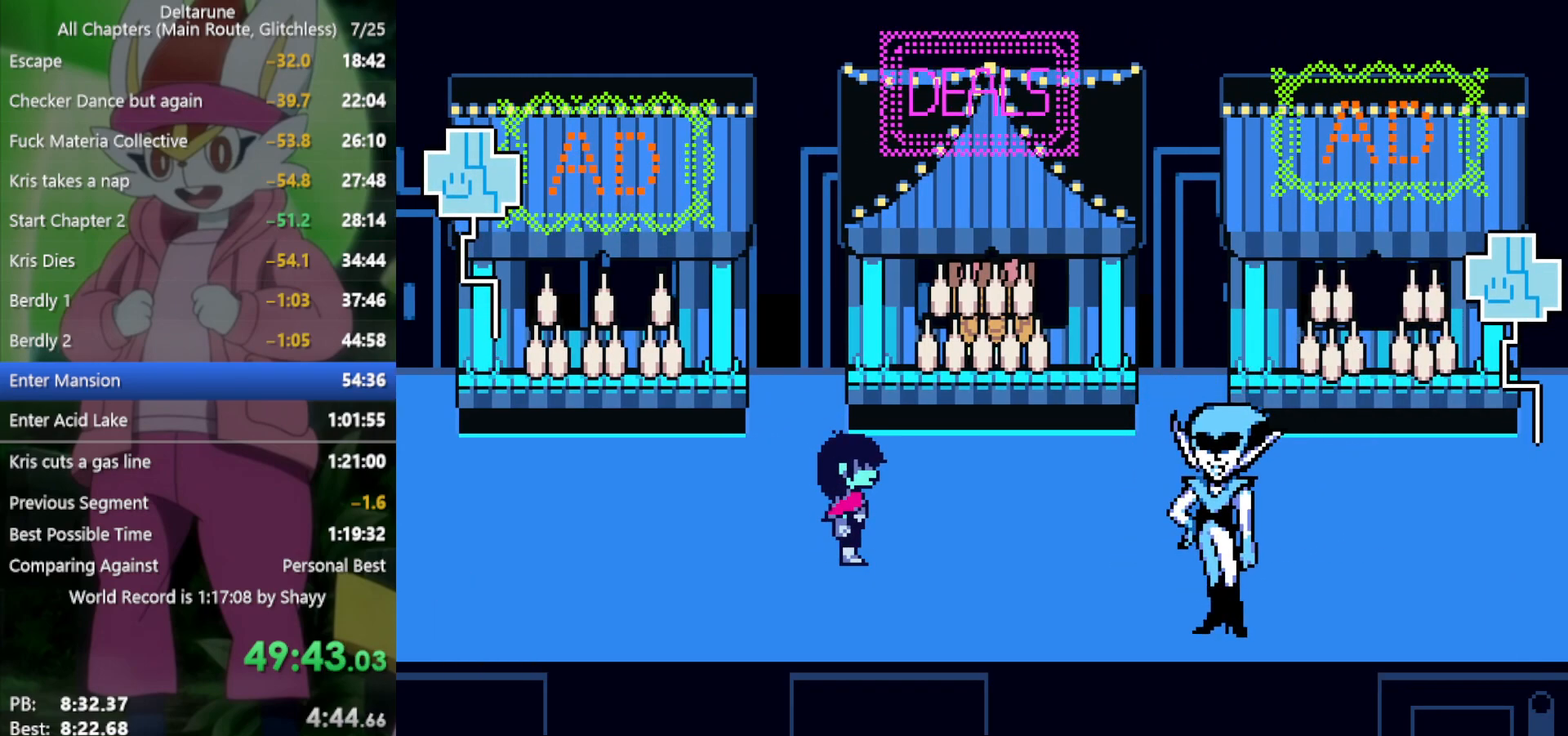
{"keys": ["up", "x"], "events": [[16, "z", "down"], [66, "return", "down"], [66, "z", "up"], [150, "return", "up"], [150, "z", "down"], [250, "return", "down"], [250, "z", "up"], [300, "return", "up"], [333, "z", "down"], [433, "return", "down"], [433, "z", "up"], [483, "return", "up"]]}
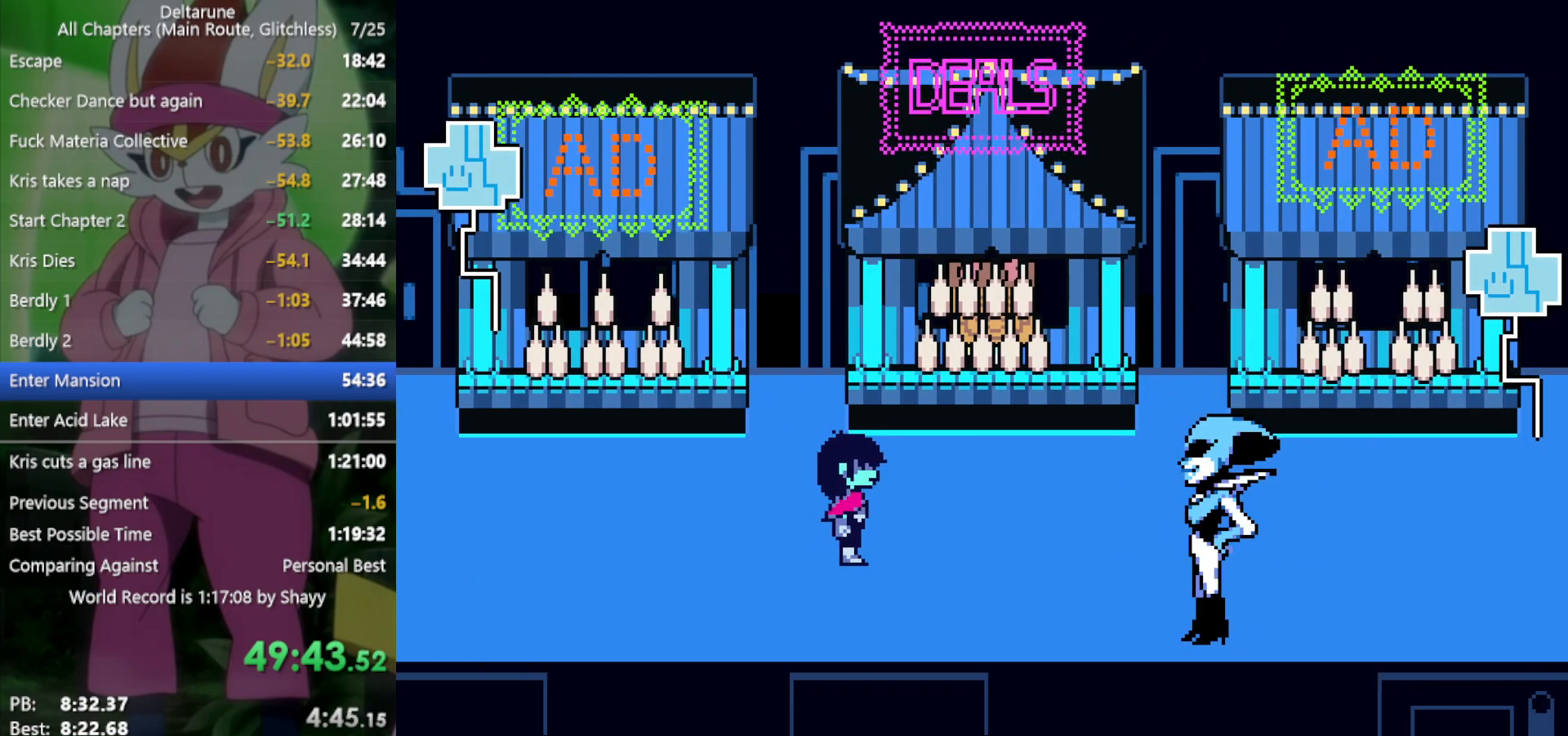
{"keys": ["return", "up", "x"], "events": [[16, "z", "down"], [66, "return", "down"], [116, "return", "up"], [116, "z", "up"], [200, "return", "down"], [200, "z", "down"], [250, "return", "up"], [250, "z", "up"], [350, "return", "down"], [350, "z", "down"], [400, "return", "up"], [433, "z", "up"], [483, "return", "down"]]}
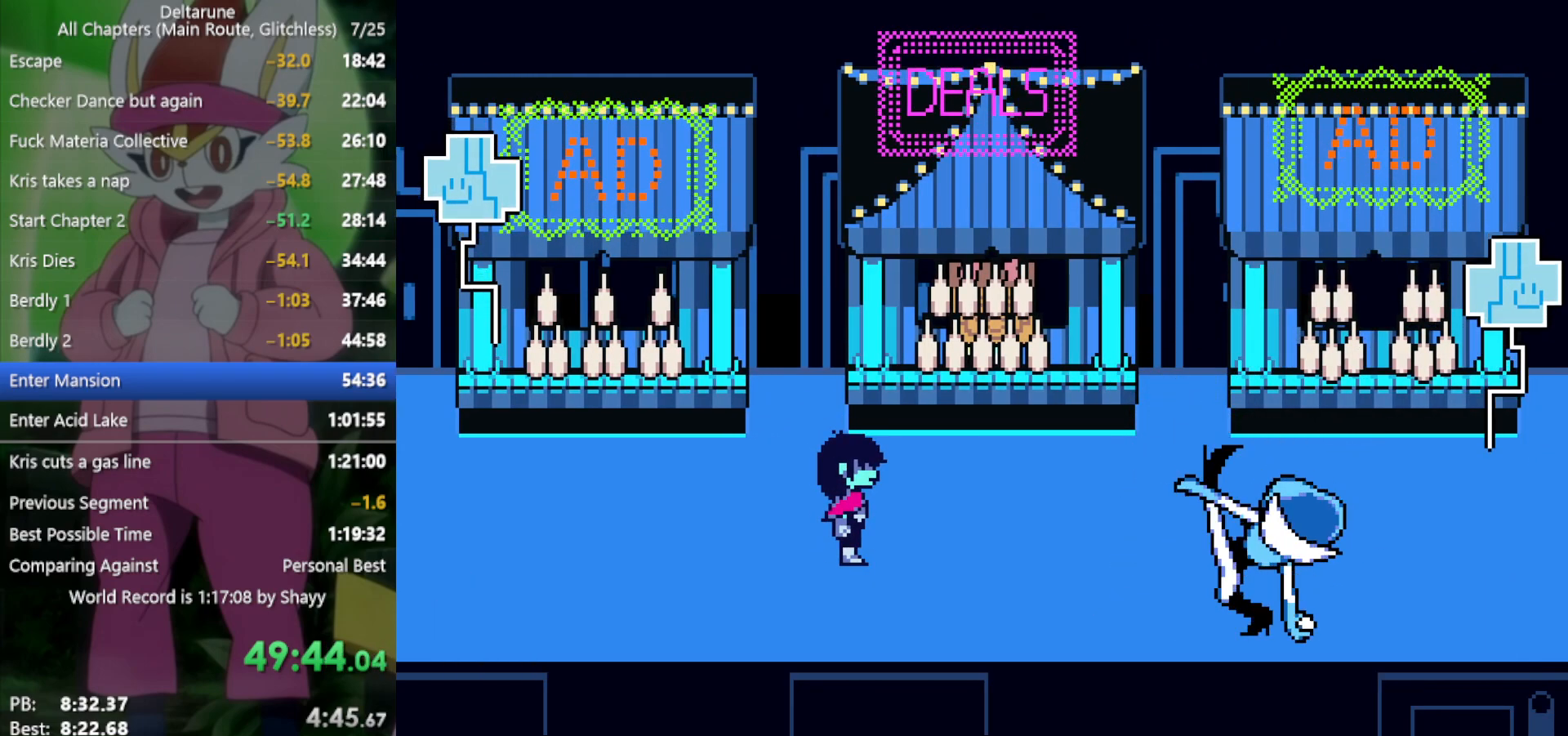
{"keys": ["up", "x"], "events": [[33, "return", "up"], [33, "z", "down"], [116, "return", "down"], [116, "z", "up"], [216, "return", "up"], [216, "z", "down"], [250, "z", "up"], [300, "return", "down"], [350, "return", "up"], [400, "z", "down"], [433, "return", "down"], [433, "z", "up"], [483, "return", "up"]]}
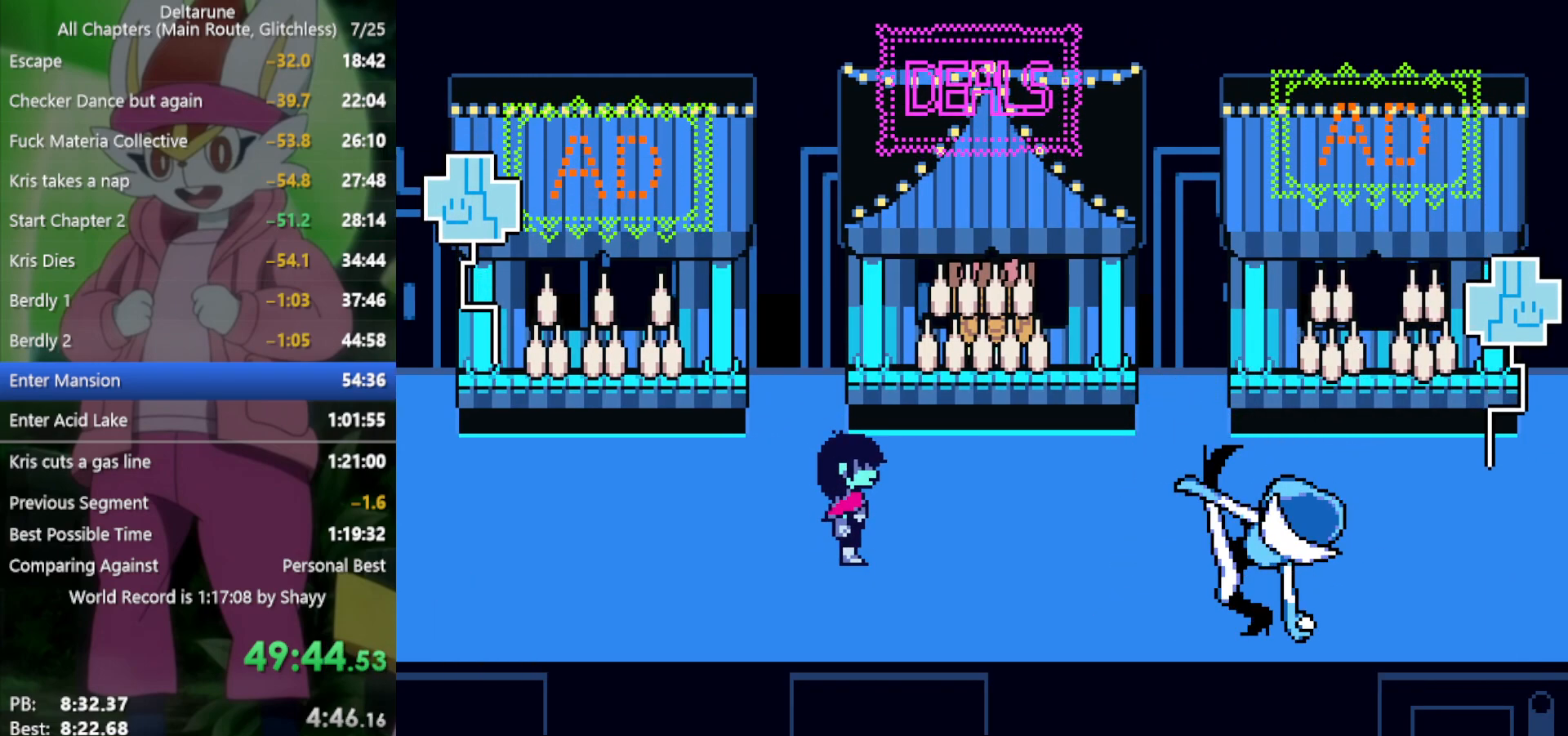
{"keys": ["up", "x"], "events": [[33, "z", "down"], [83, "return", "down"], [83, "z", "up"], [166, "return", "up"], [216, "z", "down"], [266, "return", "down"], [266, "z", "up"], [316, "return", "up"], [400, "z", "down"], [450, "return", "down"], [450, "z", "up"], [500, "return", "up"]]}
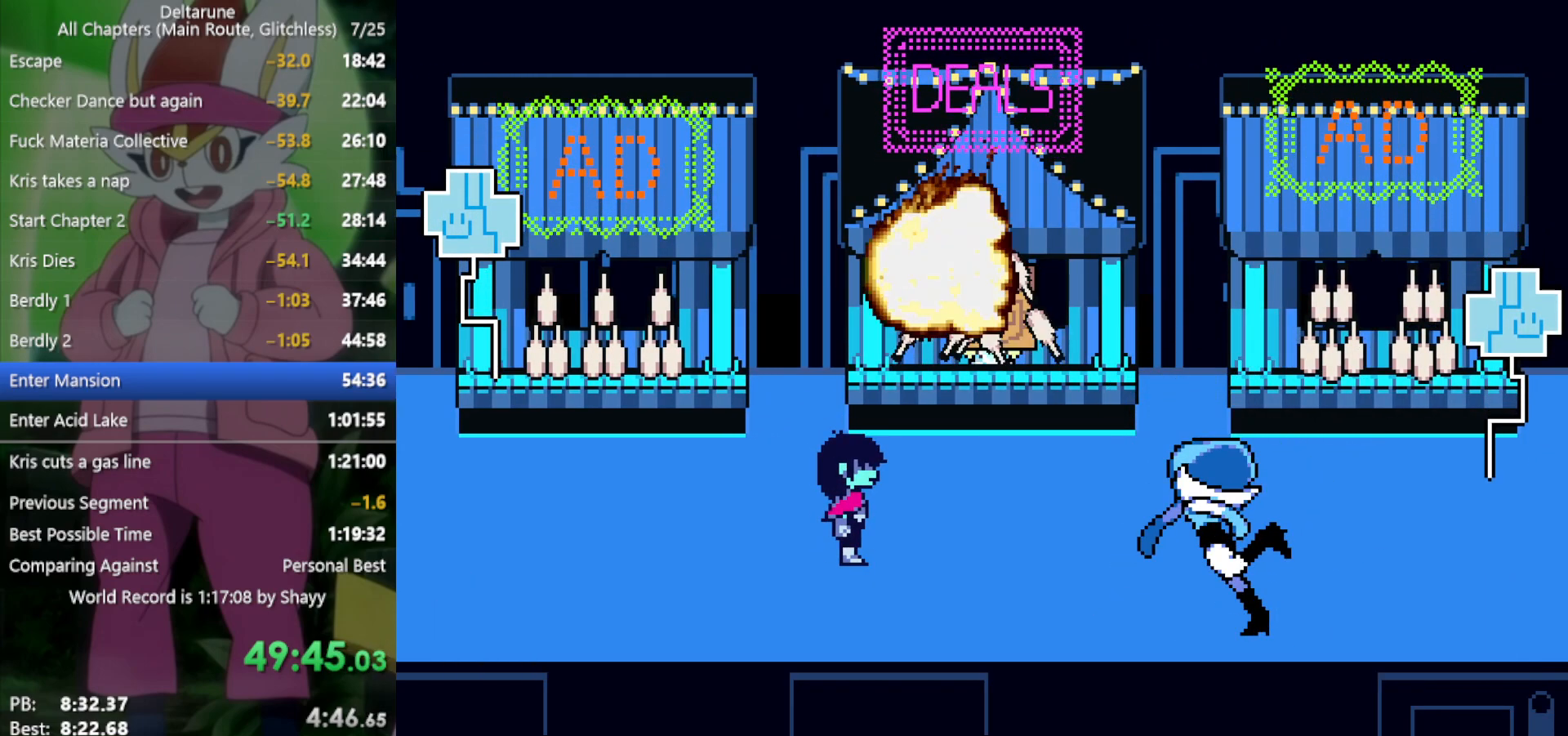
{"keys": ["up", "x"], "events": [[83, "return", "down"], [83, "z", "down"], [183, "return", "up"], [183, "z", "up"], [266, "return", "down"], [266, "z", "down"], [316, "return", "up"], [316, "z", "up"], [416, "return", "down"], [466, "z", "down"], [500, "return", "up"], [500, "z", "up"]]}
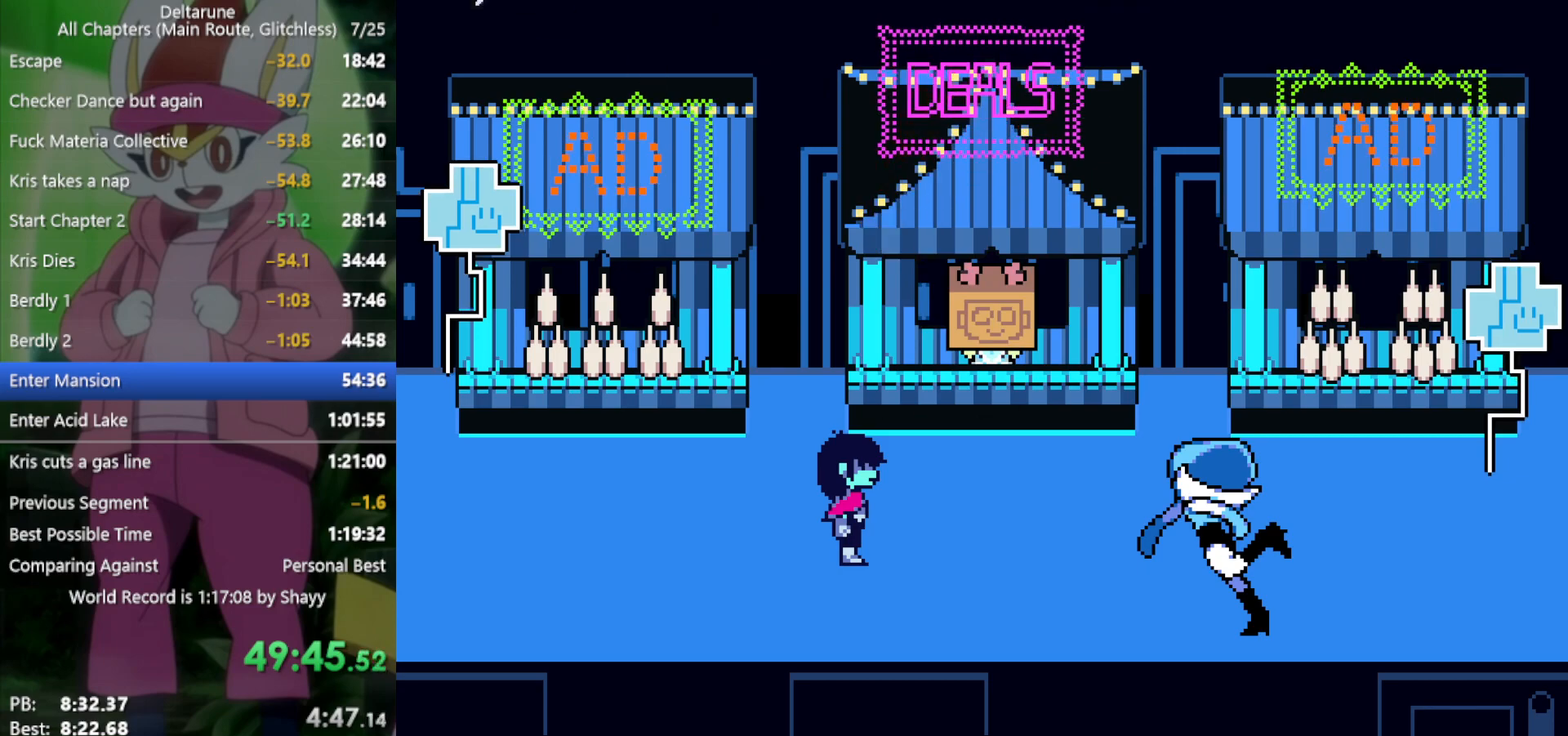
{"keys": ["up", "x", "z"], "events": [[100, "return", "down"], [100, "z", "down"], [183, "return", "up"], [183, "z", "up"], [283, "z", "down"], [316, "return", "down"], [366, "return", "up"], [366, "z", "up"], [466, "z", "down"]]}
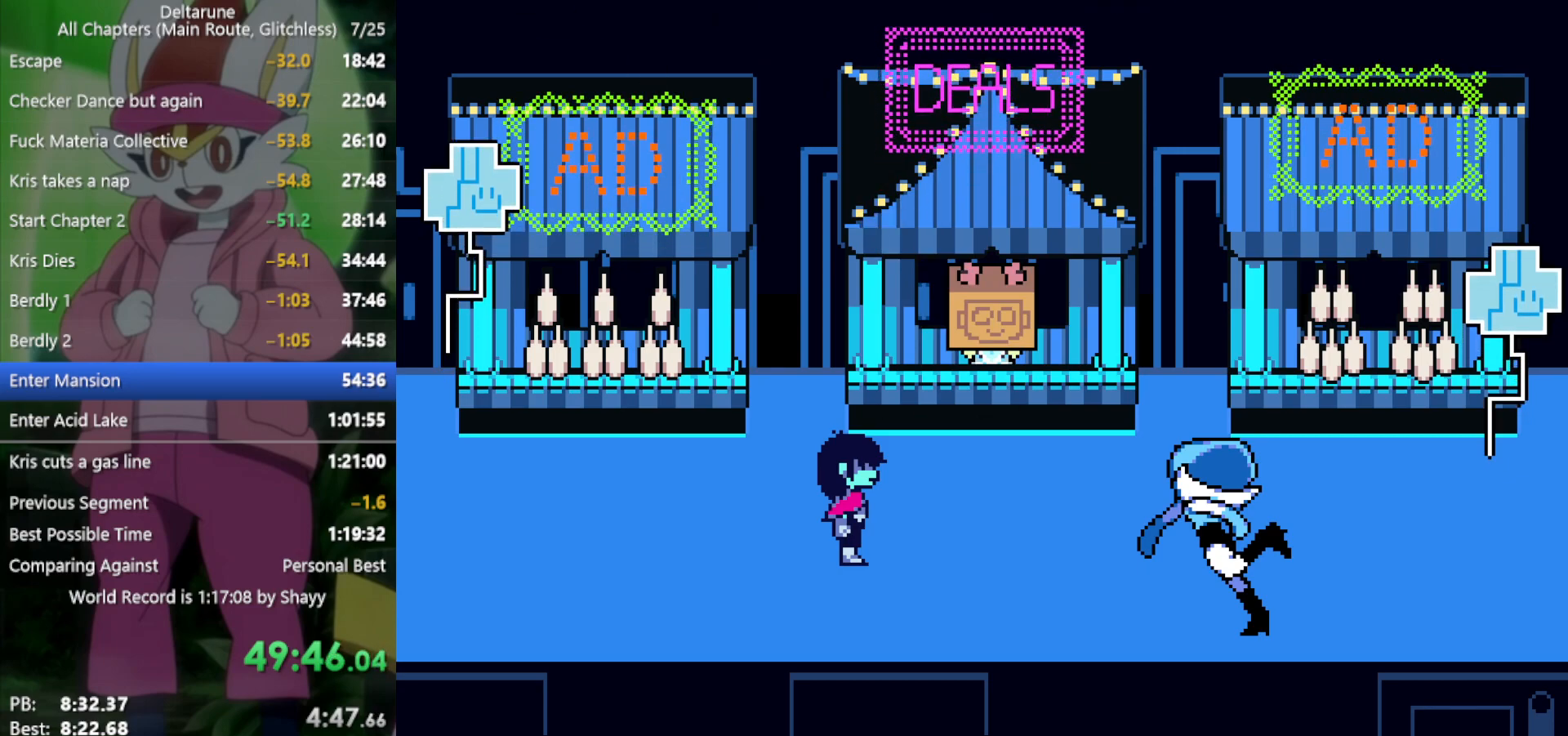
{"keys": ["return", "up", "x", "z"], "events": [[16, "return", "down"], [50, "return", "up"], [50, "z", "up"], [150, "return", "down"], [150, "z", "down"], [200, "return", "up"], [200, "z", "up"], [283, "return", "down"], [283, "z", "down"], [333, "return", "up"], [383, "z", "up"], [466, "return", "down"], [466, "z", "down"]]}
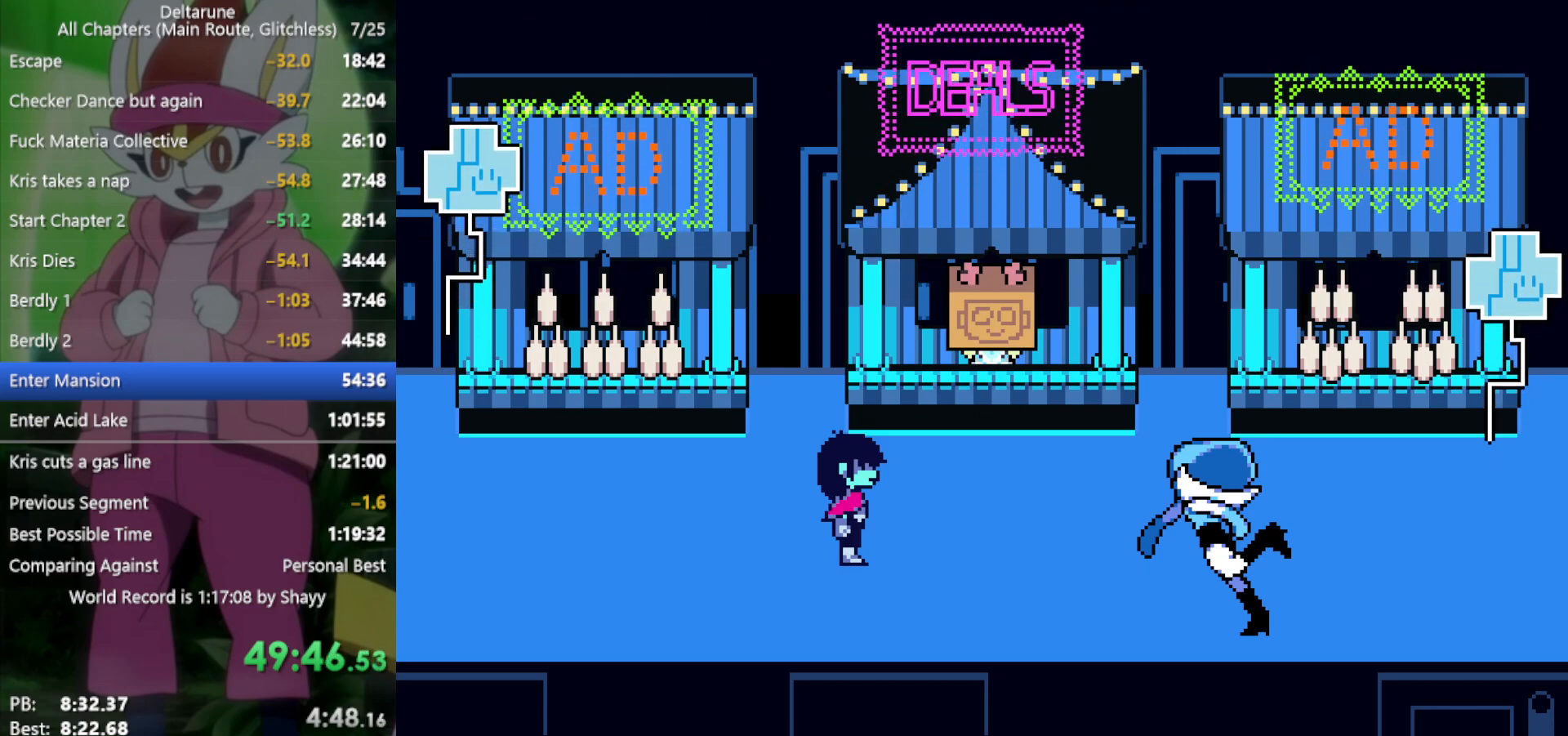
{"keys": ["return", "up", "x", "z"], "events": [[16, "return", "up"], [16, "z", "up"], [150, "z", "down"], [200, "z", "up"], [300, "return", "down"], [300, "z", "down"], [333, "return", "up"], [383, "z", "up"], [433, "return", "down"], [483, "z", "down"]]}
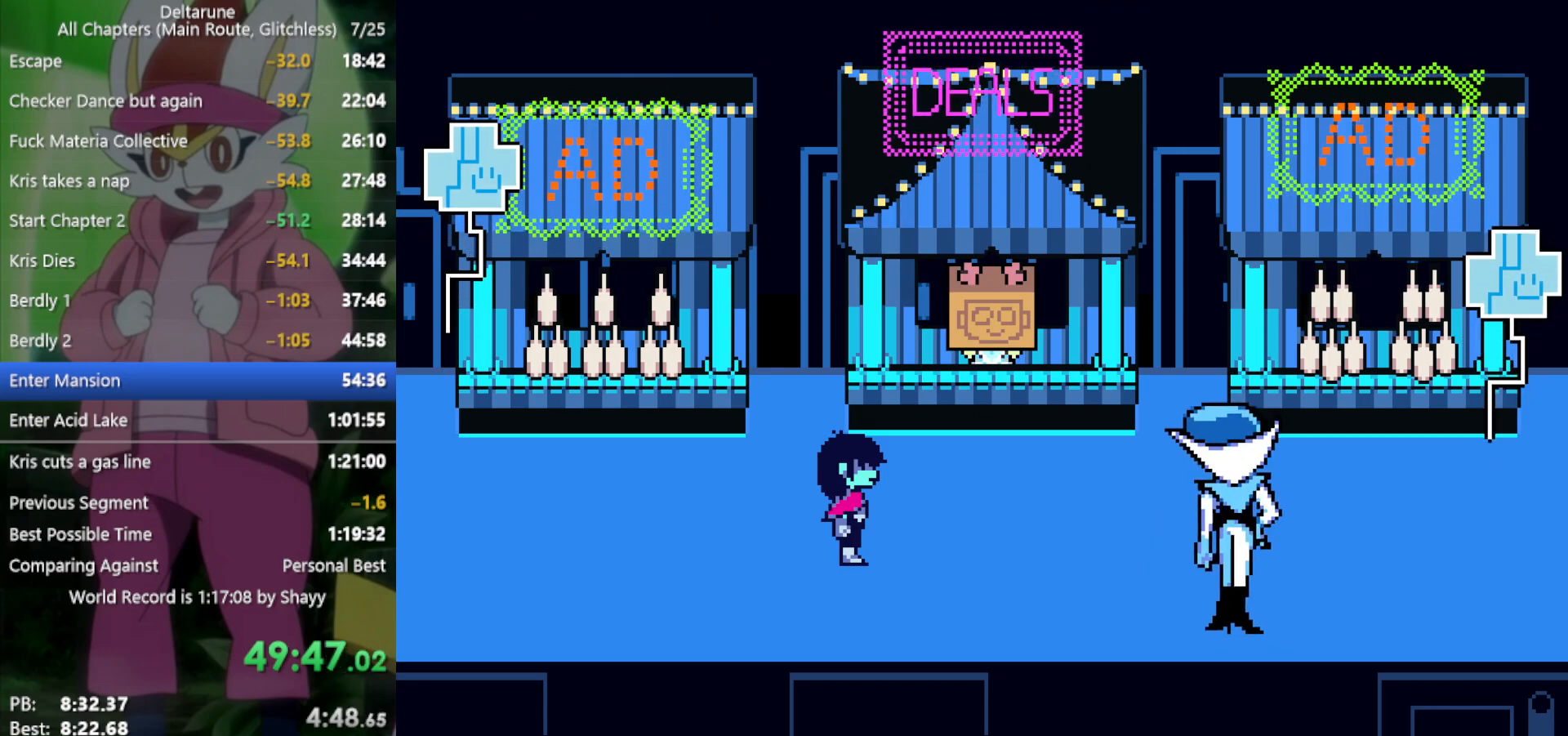
{"keys": ["up", "x", "z"], "events": [[16, "return", "up"], [16, "z", "up"], [116, "return", "down"], [166, "return", "up"], [166, "z", "down"], [216, "z", "up"], [300, "return", "down"], [350, "return", "up"], [350, "z", "down"], [400, "z", "up"], [450, "return", "down"], [483, "return", "up"], [483, "z", "down"]]}
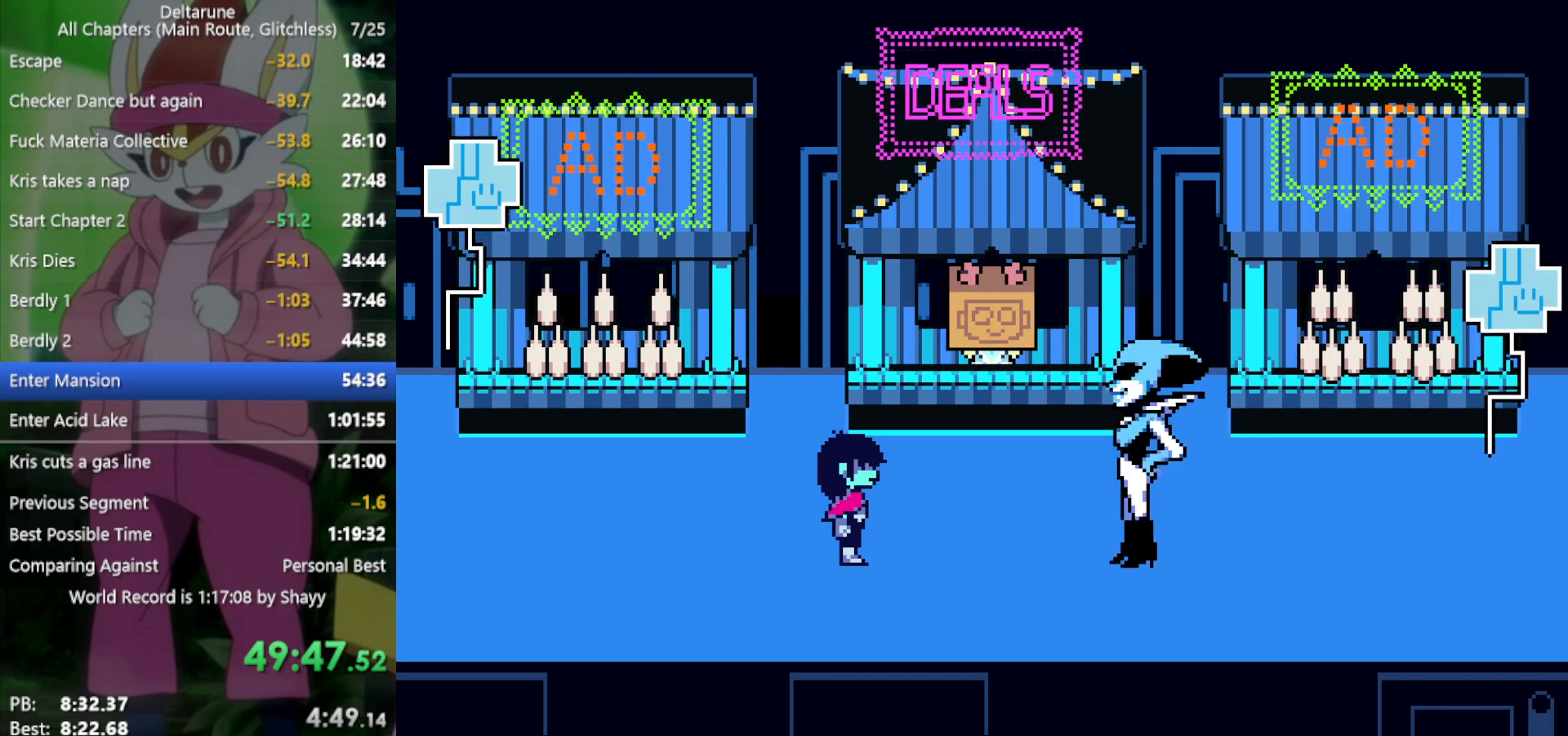
{"keys": ["up", "x", "z"], "events": [[83, "z", "up"], [116, "return", "down"], [166, "return", "up"], [166, "z", "down"], [216, "z", "up"], [316, "return", "down"], [350, "return", "up"], [350, "z", "down"], [400, "z", "up"], [450, "return", "down"], [500, "return", "up"], [500, "z", "down"]]}
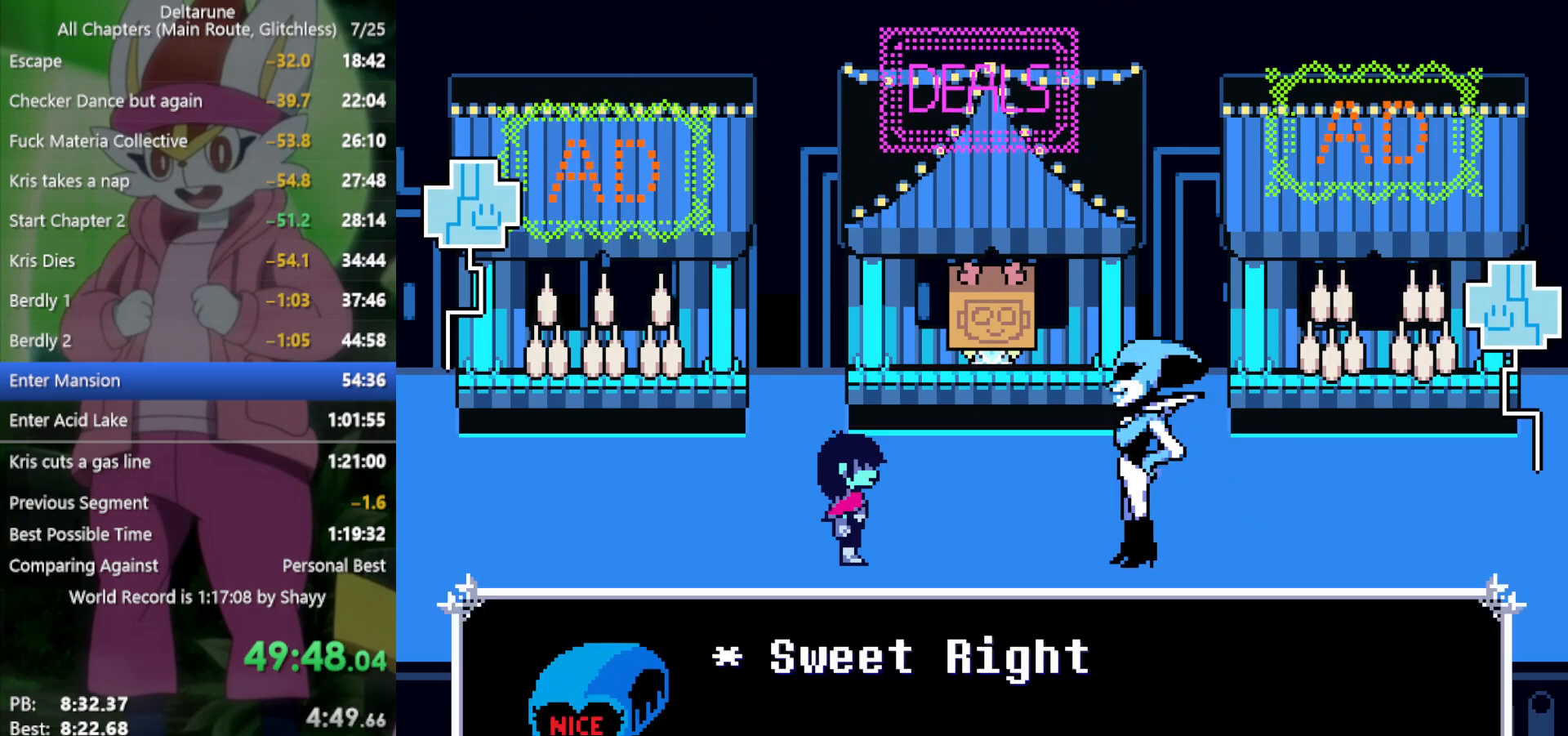
{"keys": ["return", "up", "x", "z"], "events": [[83, "z", "up"], [133, "return", "down"], [166, "return", "up"], [166, "z", "down"], [216, "z", "up"], [316, "return", "down"], [350, "return", "up"], [350, "z", "down"], [400, "z", "up"], [450, "return", "down"], [500, "z", "down"]]}
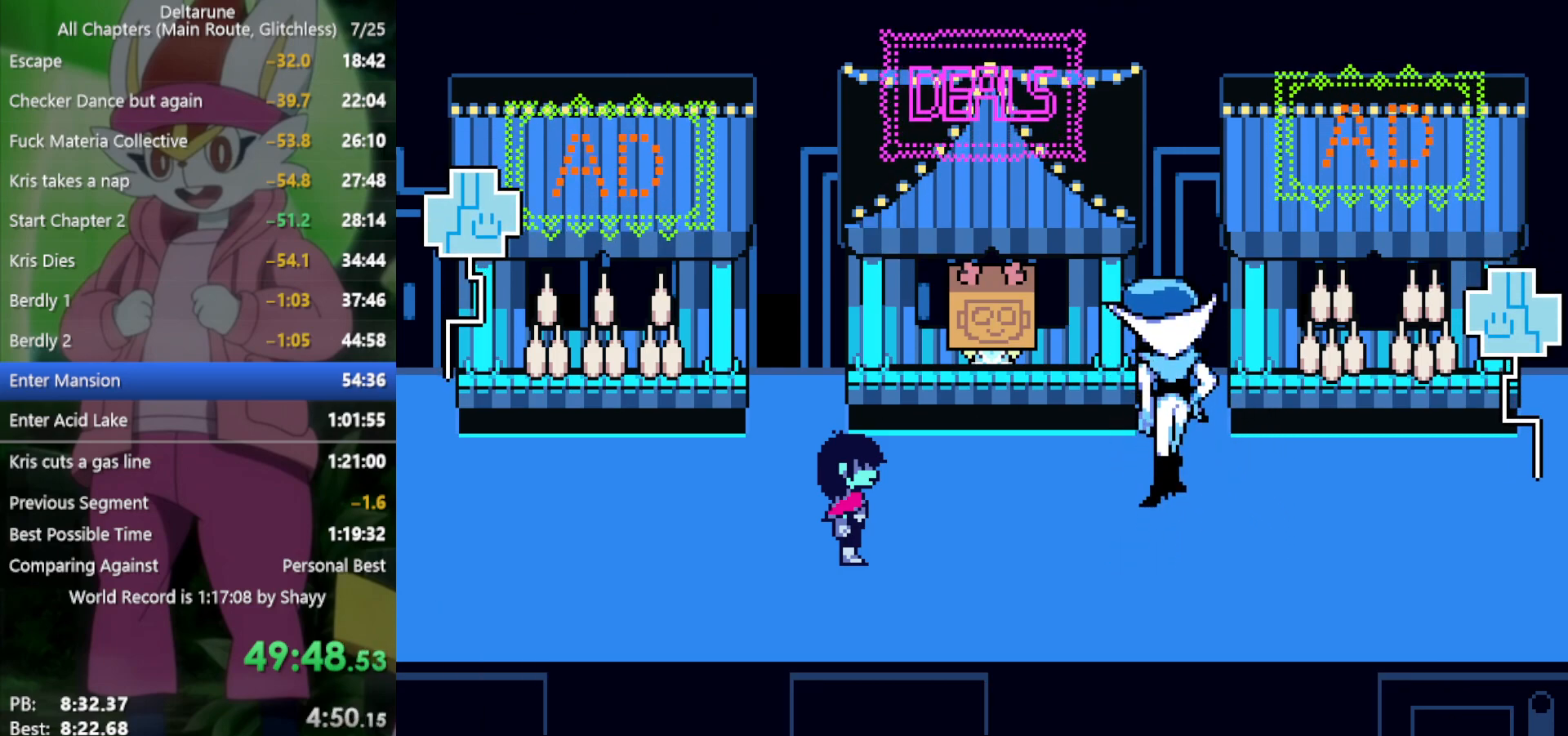
{"keys": ["return", "up", "x"], "events": [[33, "return", "up"], [83, "z", "up"], [133, "return", "down"], [183, "return", "up"], [183, "z", "down"], [216, "z", "up"], [266, "return", "down"], [316, "return", "up"], [366, "z", "down"], [416, "z", "up"], [450, "return", "down"]]}
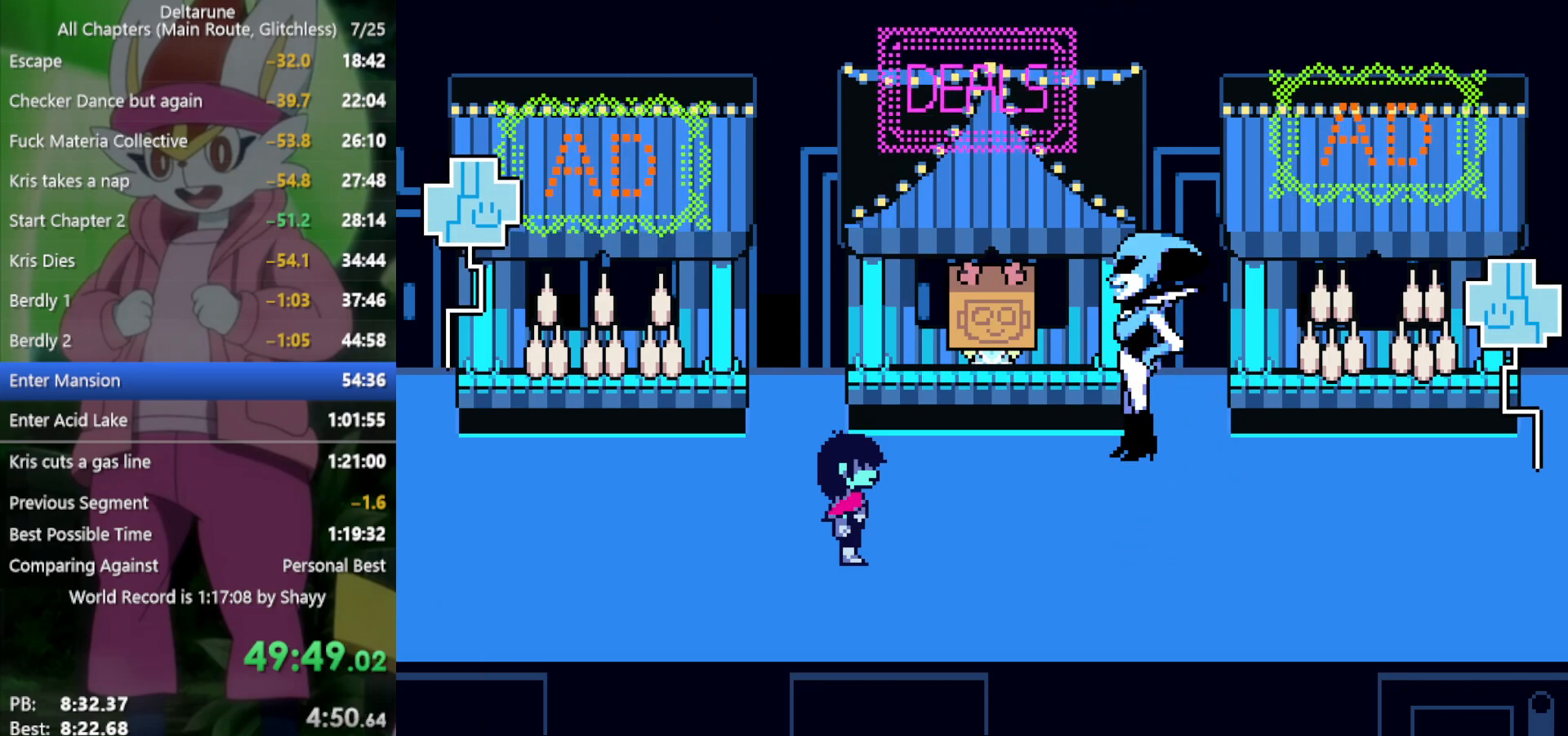
{"keys": ["up", "x", "z"], "events": [[50, "z", "down"], [100, "return", "up"], [100, "z", "up"], [183, "return", "down"], [233, "z", "down"], [283, "return", "up"], [333, "z", "up"], [366, "return", "down"], [416, "z", "down"], [466, "return", "up"]]}
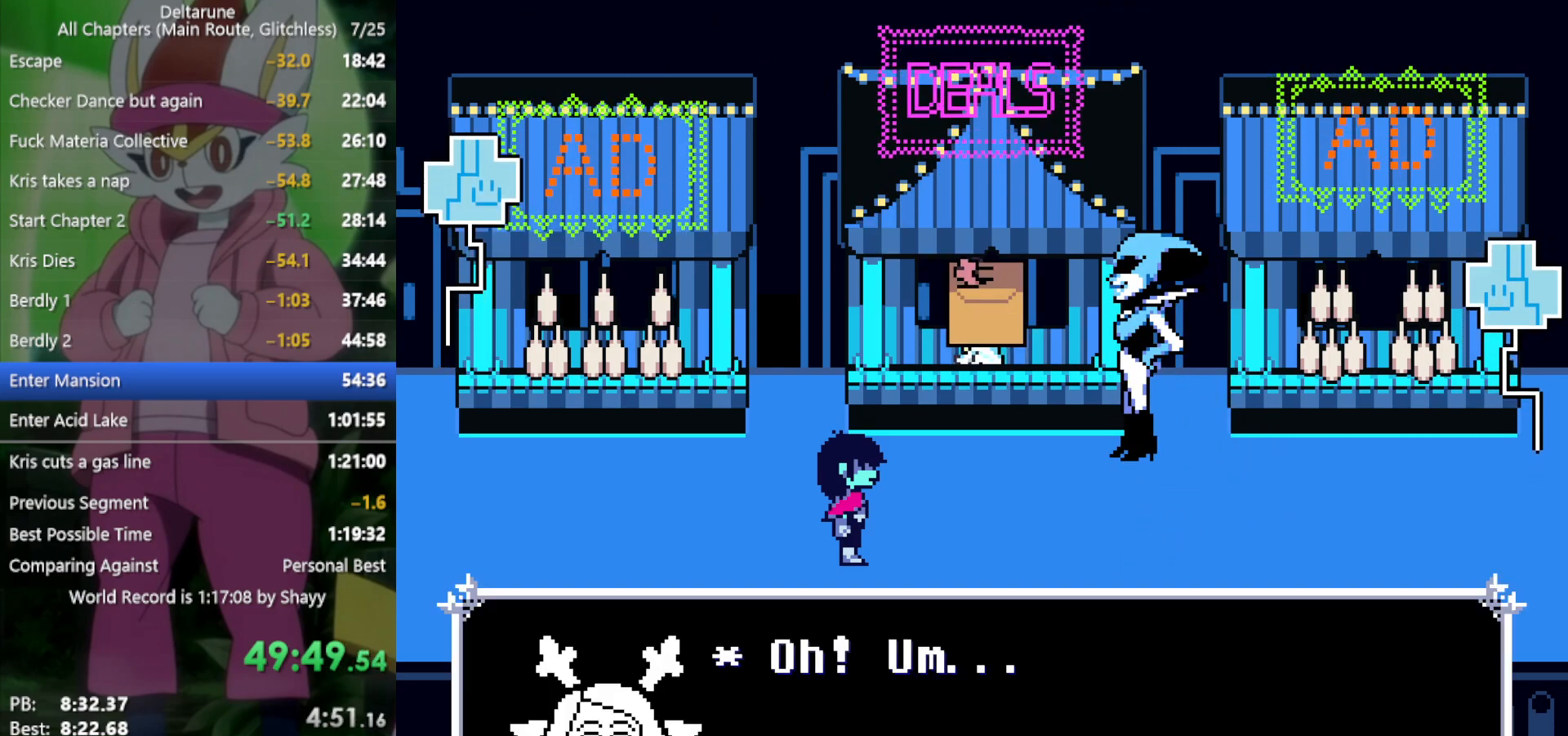
{"keys": ["up", "x", "z"], "events": [[16, "z", "up"], [50, "return", "down"], [100, "z", "down"], [150, "return", "up"], [183, "z", "up"], [233, "return", "down"], [283, "return", "up"], [283, "z", "down"], [333, "z", "up"], [416, "return", "down"], [466, "return", "up"], [466, "z", "down"]]}
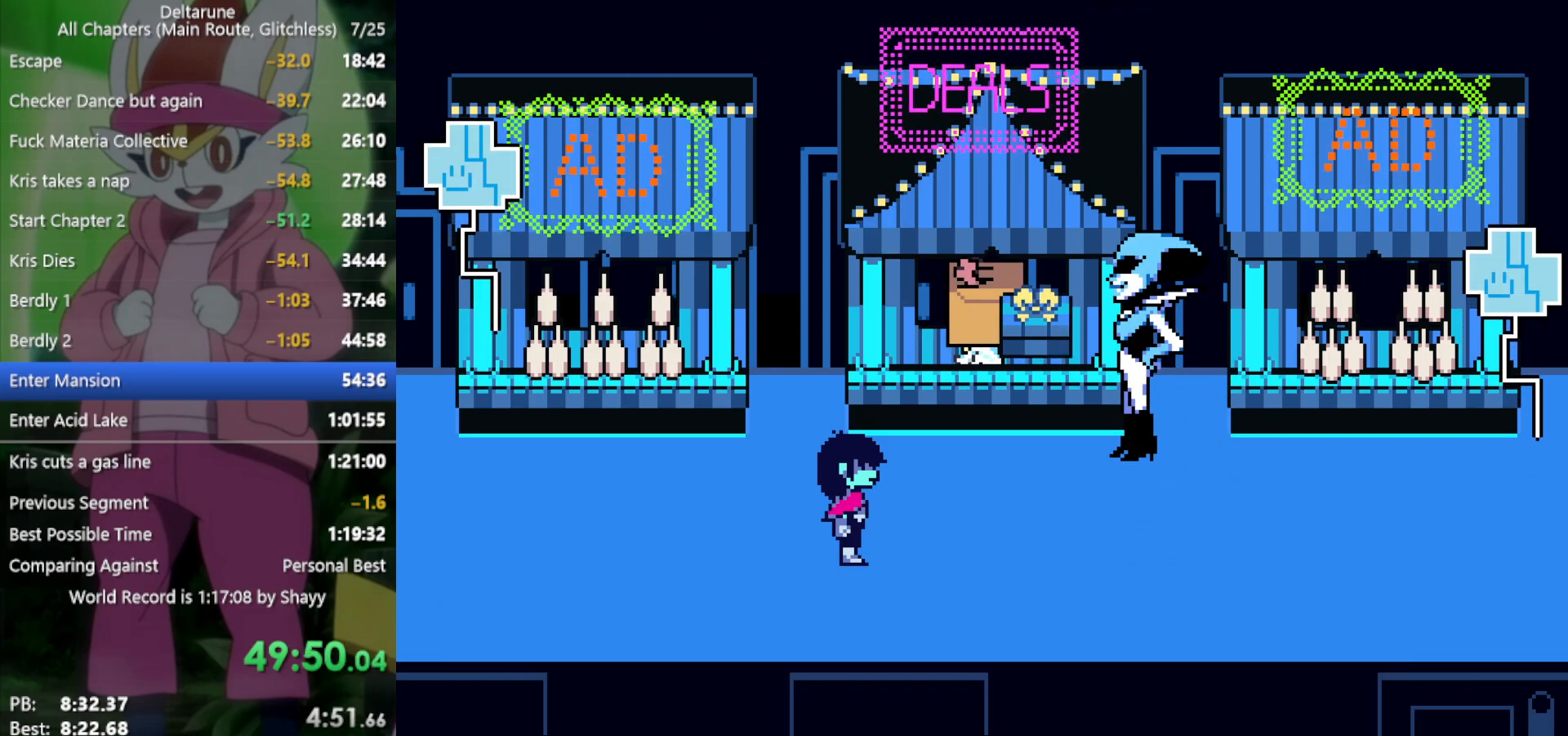
{"keys": ["return", "up", "x", "z"], "events": [[16, "z", "up"], [50, "return", "down"], [100, "z", "down"], [150, "return", "up"], [200, "z", "up"], [250, "return", "down"], [283, "z", "down"], [333, "return", "up"], [383, "z", "up"], [466, "return", "down"], [466, "z", "down"]]}